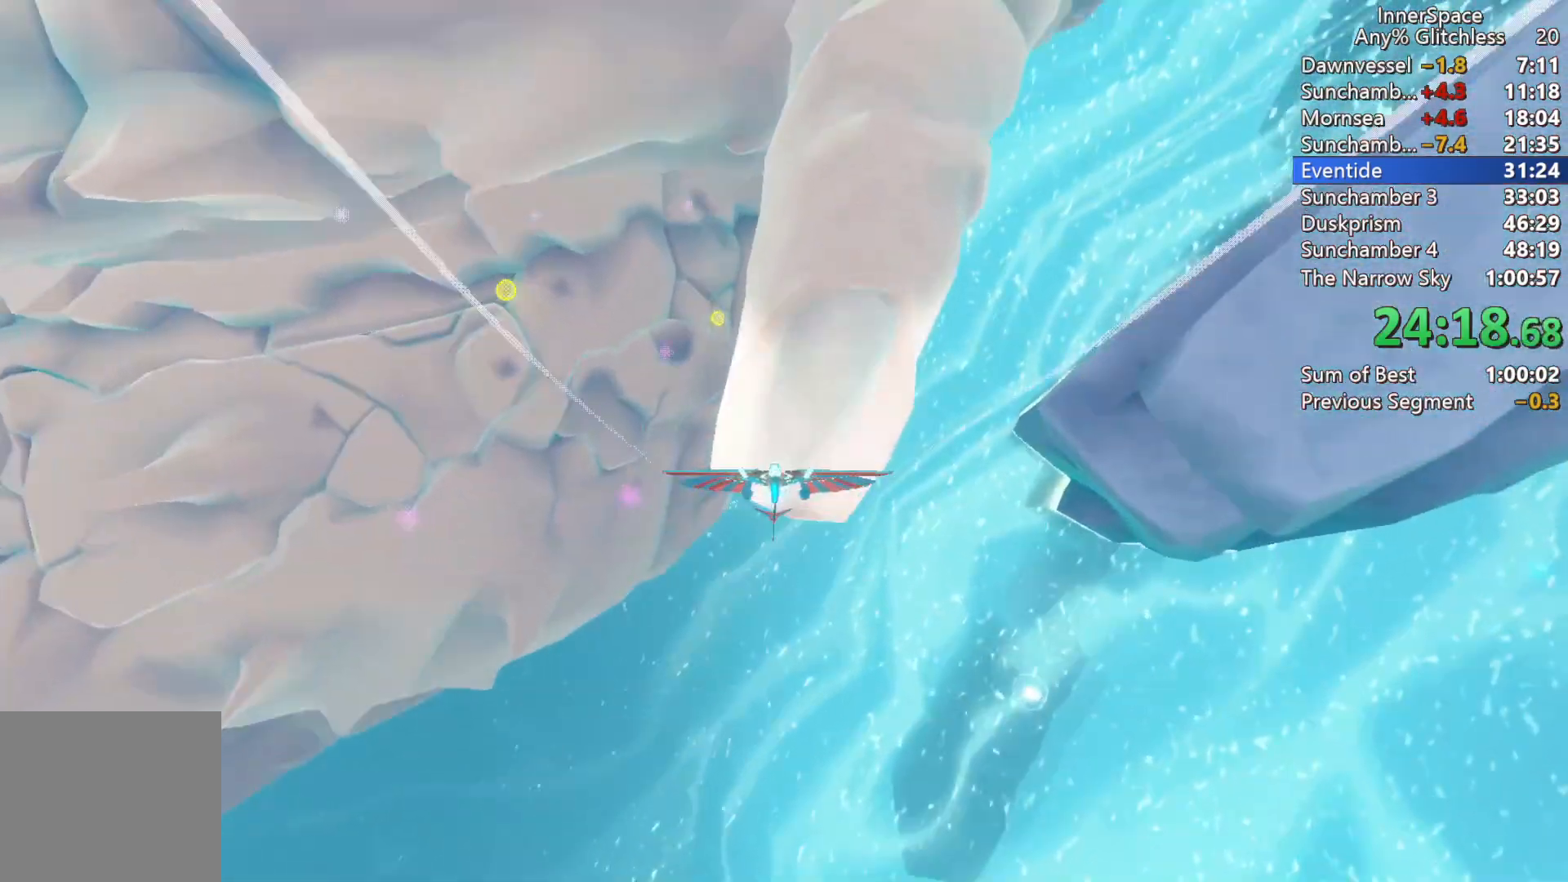
Gameplay with a controller (Xbox layout); each line is a JSON object with the inputs held at the frame after it. "events" lists button and stick changes between this image and that frame as [ms after this image, input, new state], when the widget could be followed in between.
{"buttons": [], "left_stick": "up", "right_stick": "up", "events": [[133, "left_stick", "center"], [267, "left_stick", "up-right"], [417, "left_stick", "up"]]}
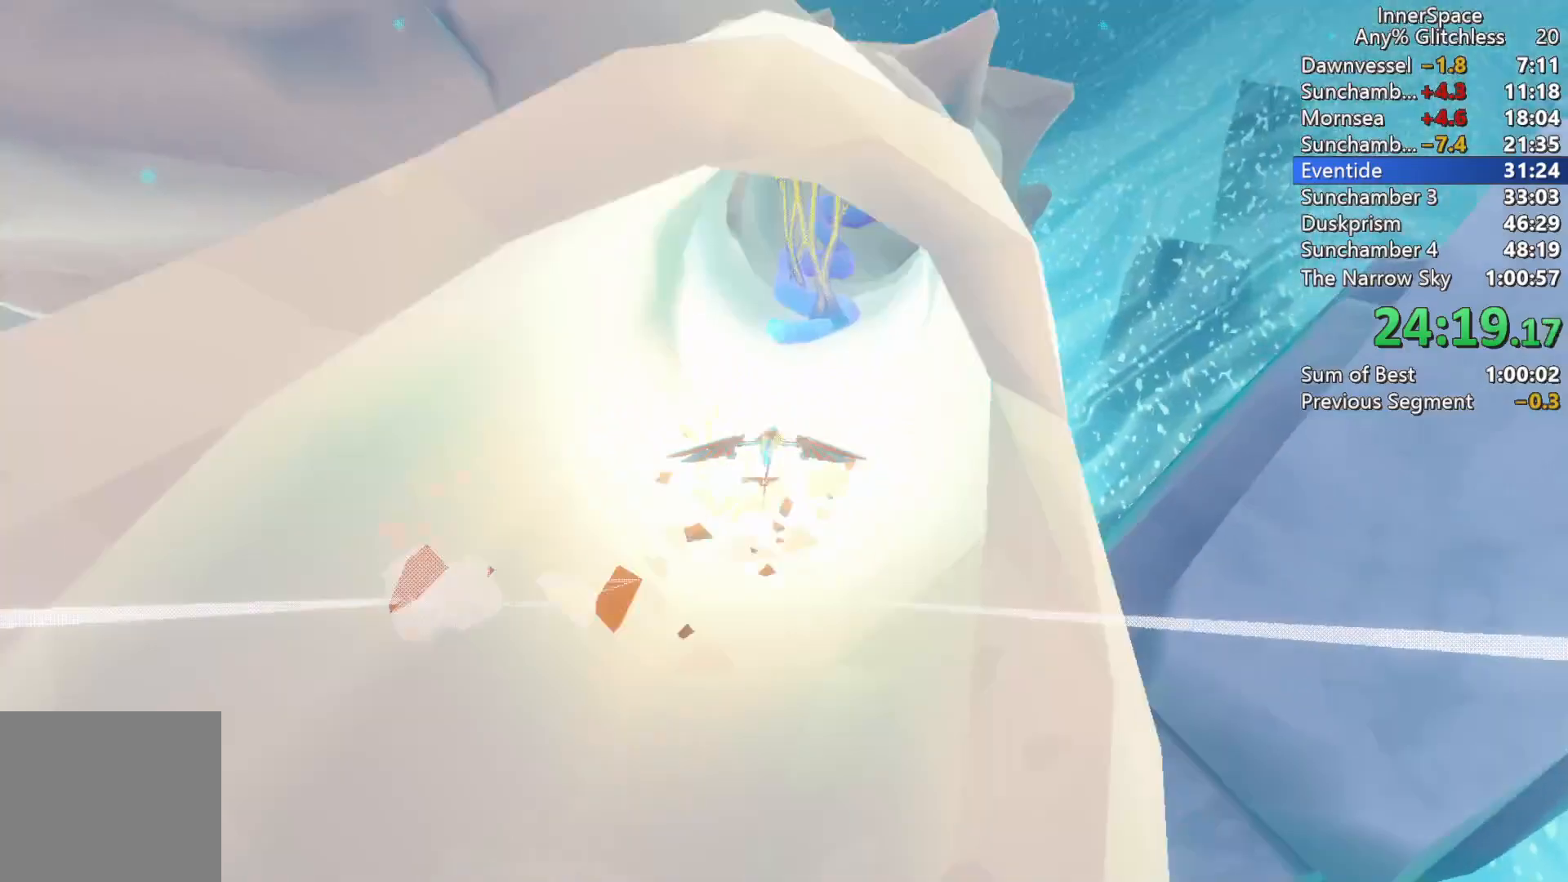
{"buttons": [], "left_stick": "up", "right_stick": "center", "events": [[200, "right_stick", "center"], [333, "left_stick", "center"], [467, "left_stick", "up"]]}
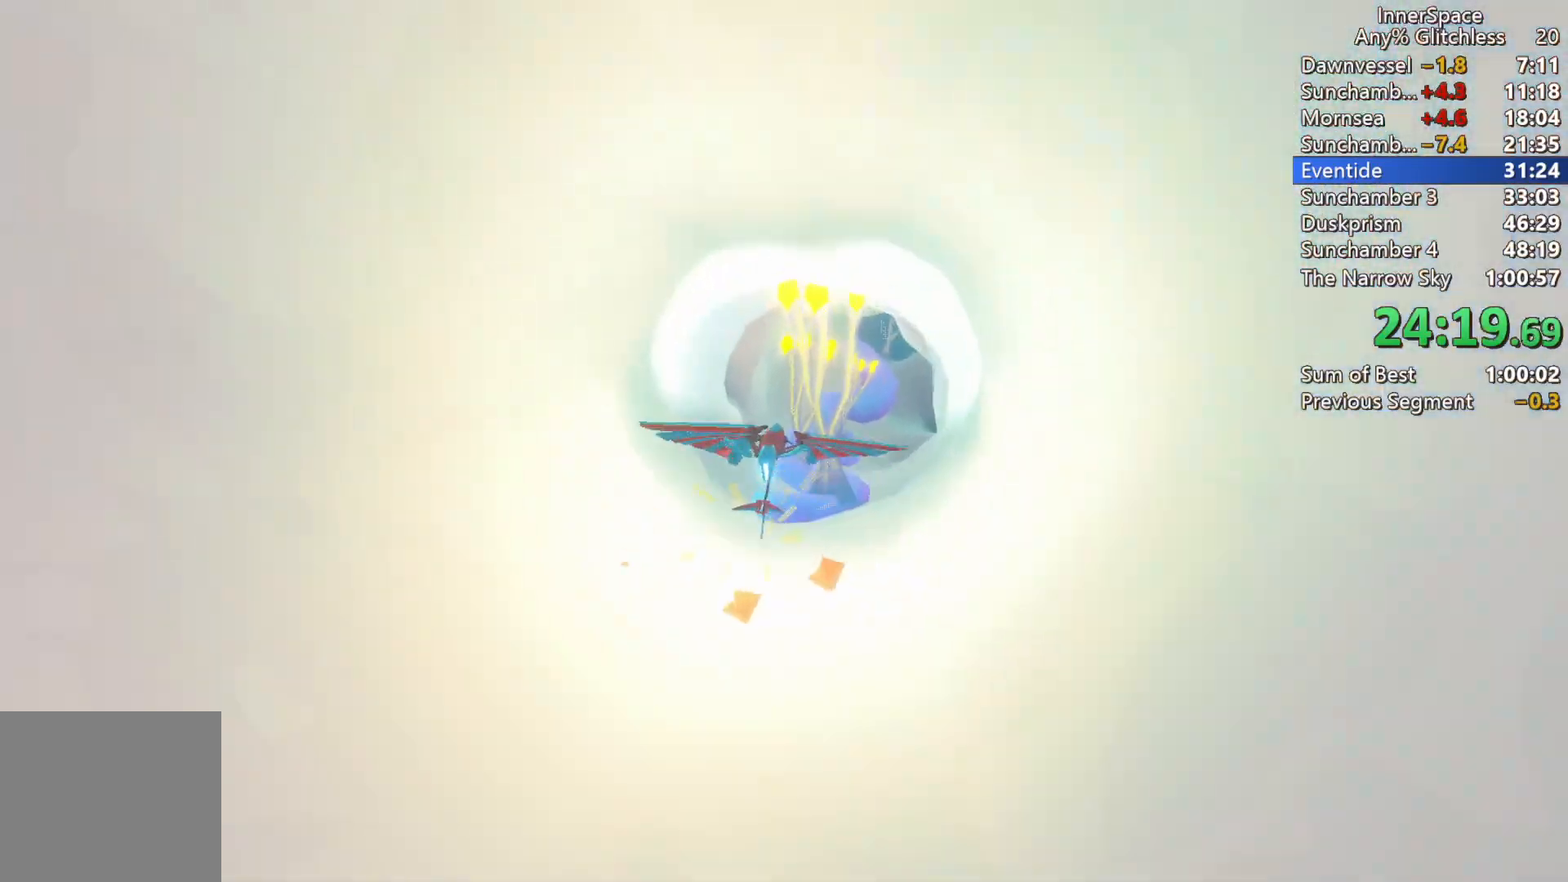
{"buttons": [], "left_stick": "down-left", "right_stick": "center", "events": [[67, "left_stick", "right"], [217, "left_stick", "down"], [483, "left_stick", "down-left"]]}
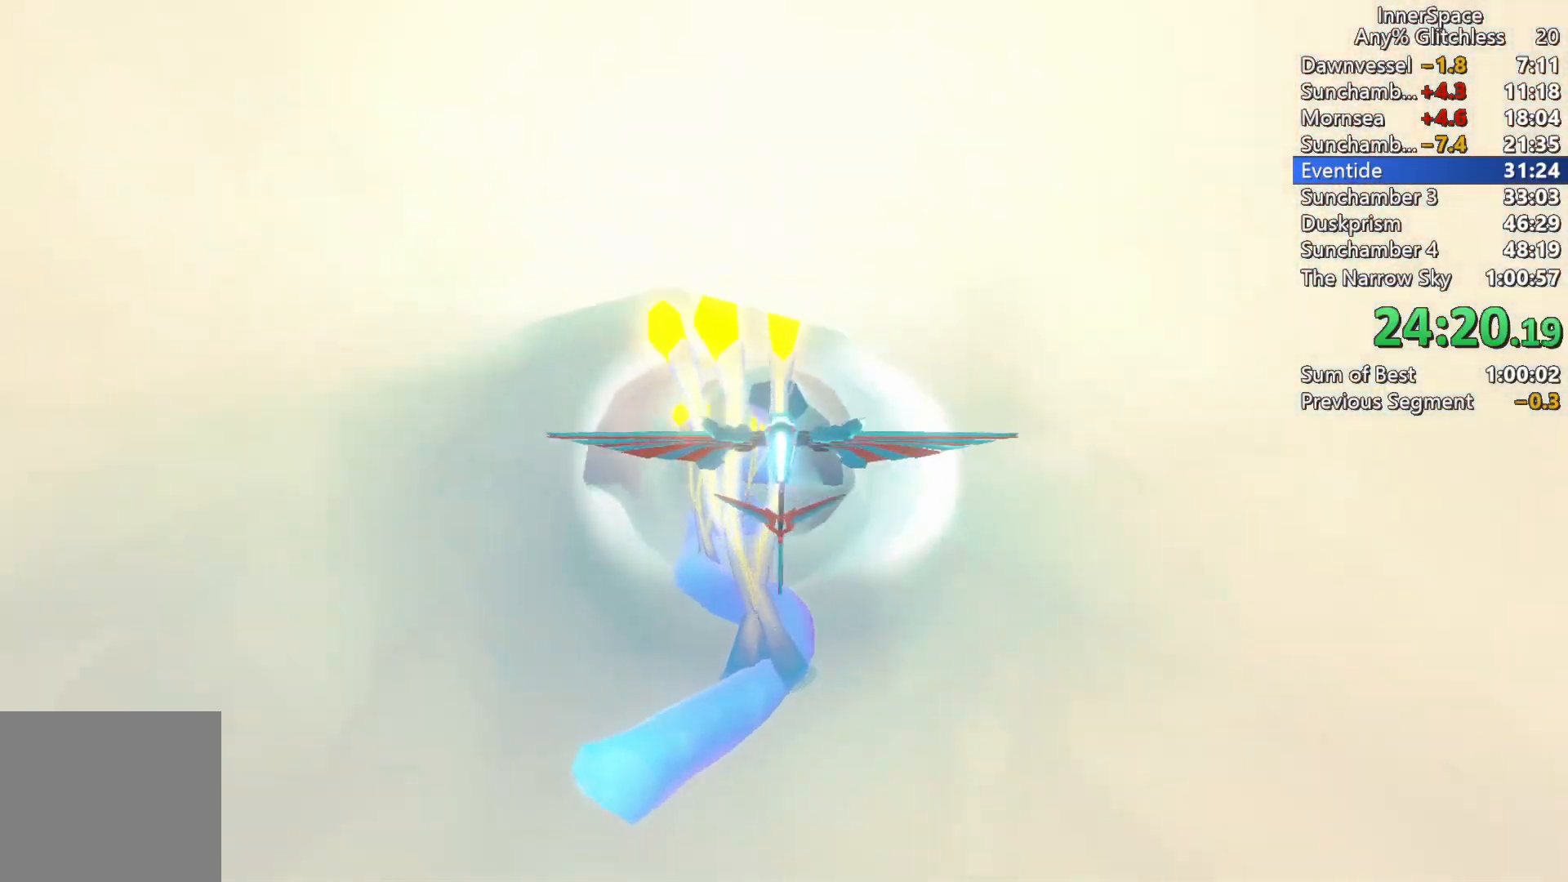
{"buttons": [], "left_stick": "up-right", "right_stick": "up", "events": [[183, "right_stick", "up"], [200, "left_stick", "center"], [350, "left_stick", "up-left"], [400, "left_stick", "up"], [500, "left_stick", "up-right"]]}
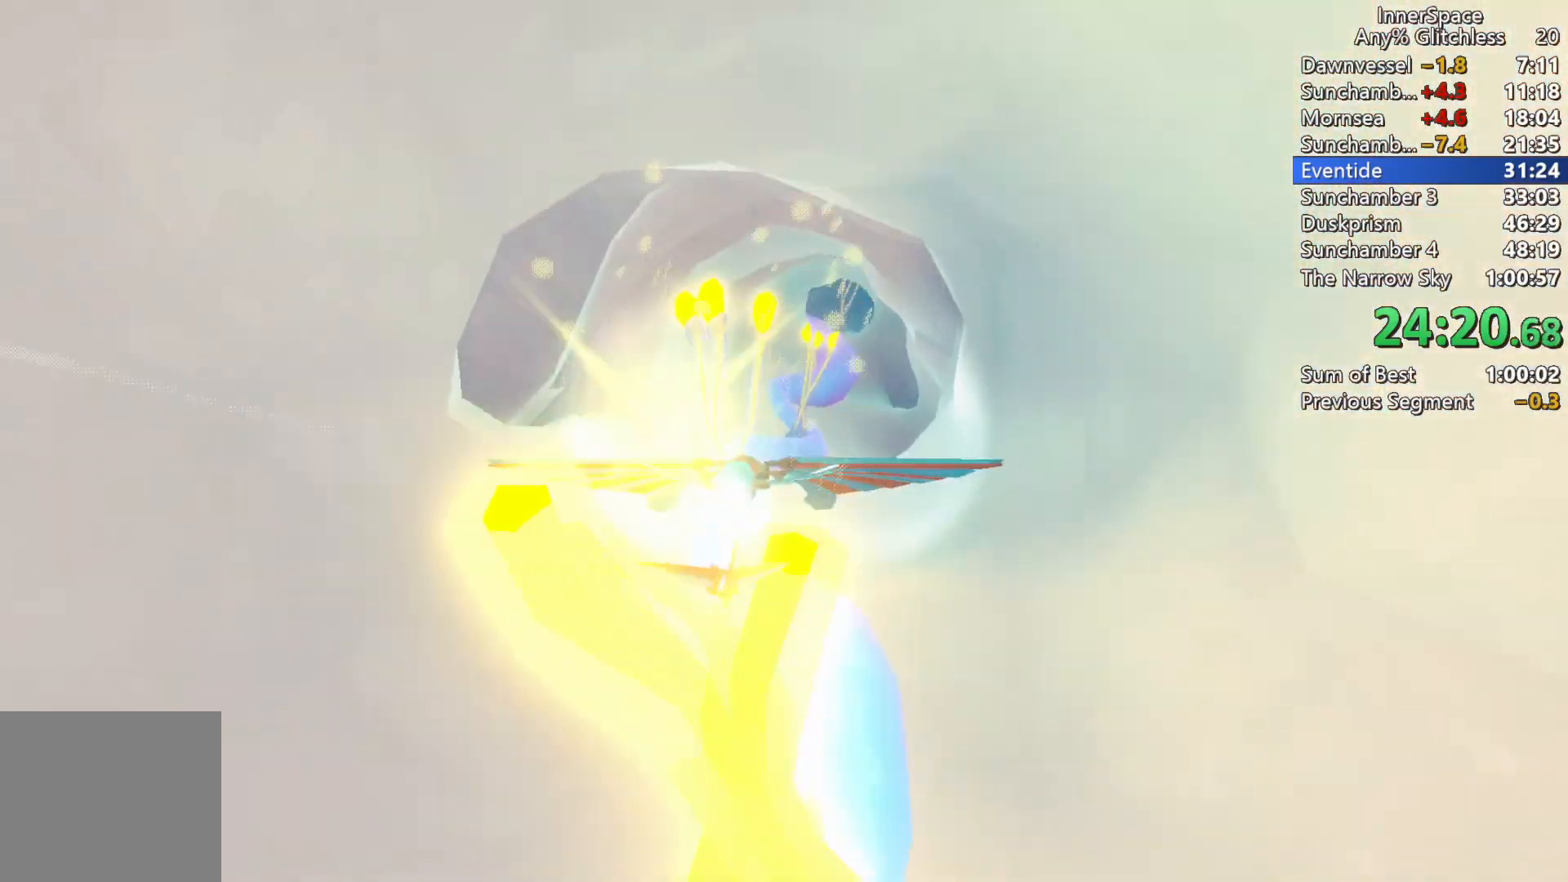
{"buttons": [], "left_stick": "left", "right_stick": "up", "events": [[133, "left_stick", "center"], [300, "left_stick", "left"]]}
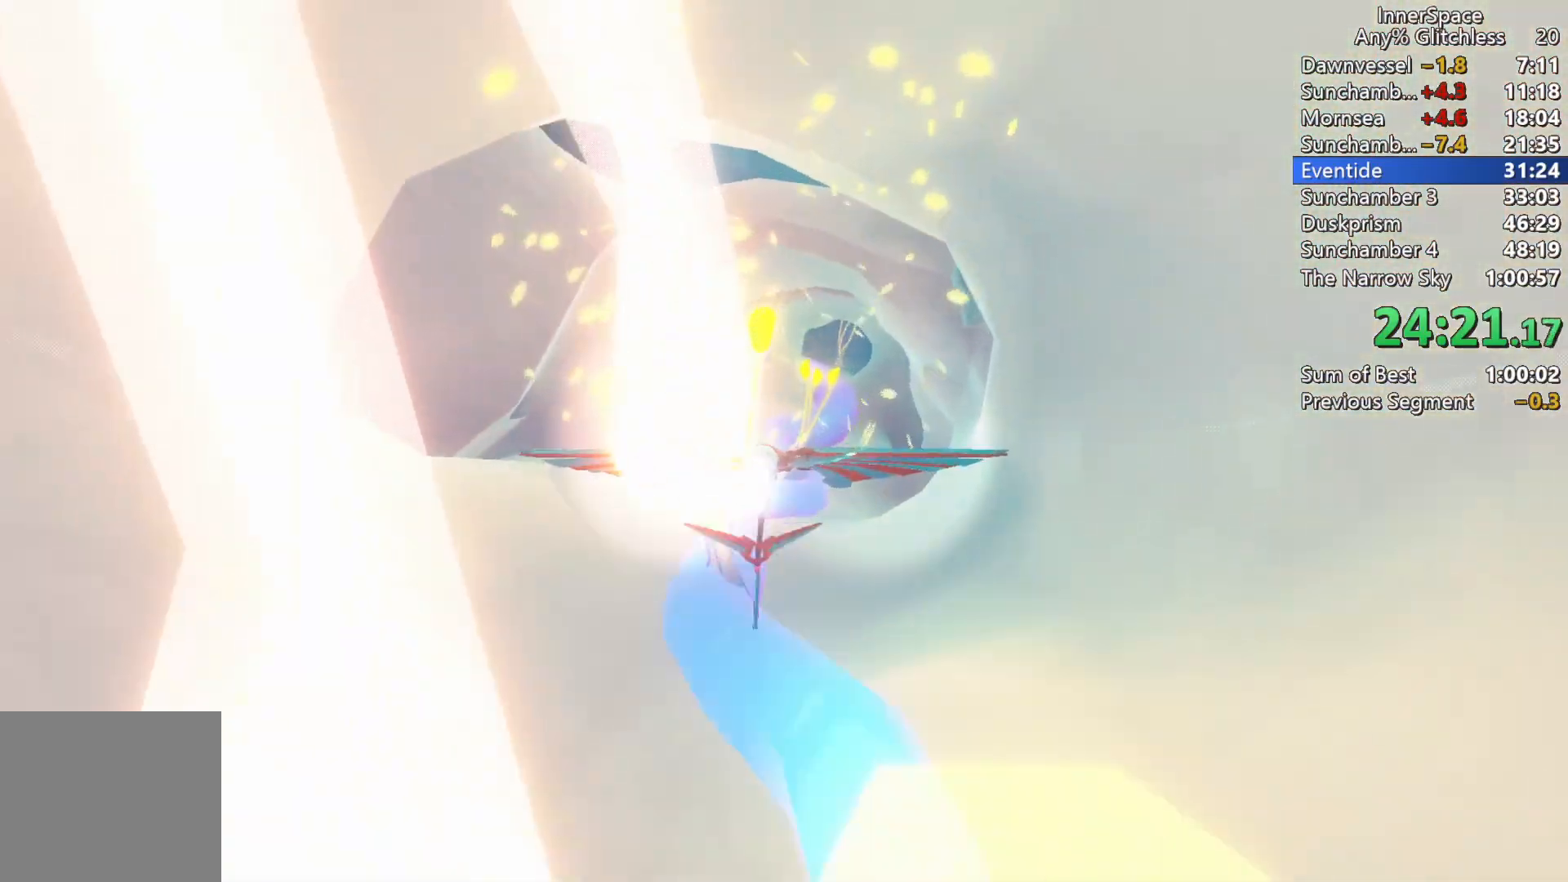
{"buttons": [], "left_stick": "right", "right_stick": "up", "events": [[433, "left_stick", "right"]]}
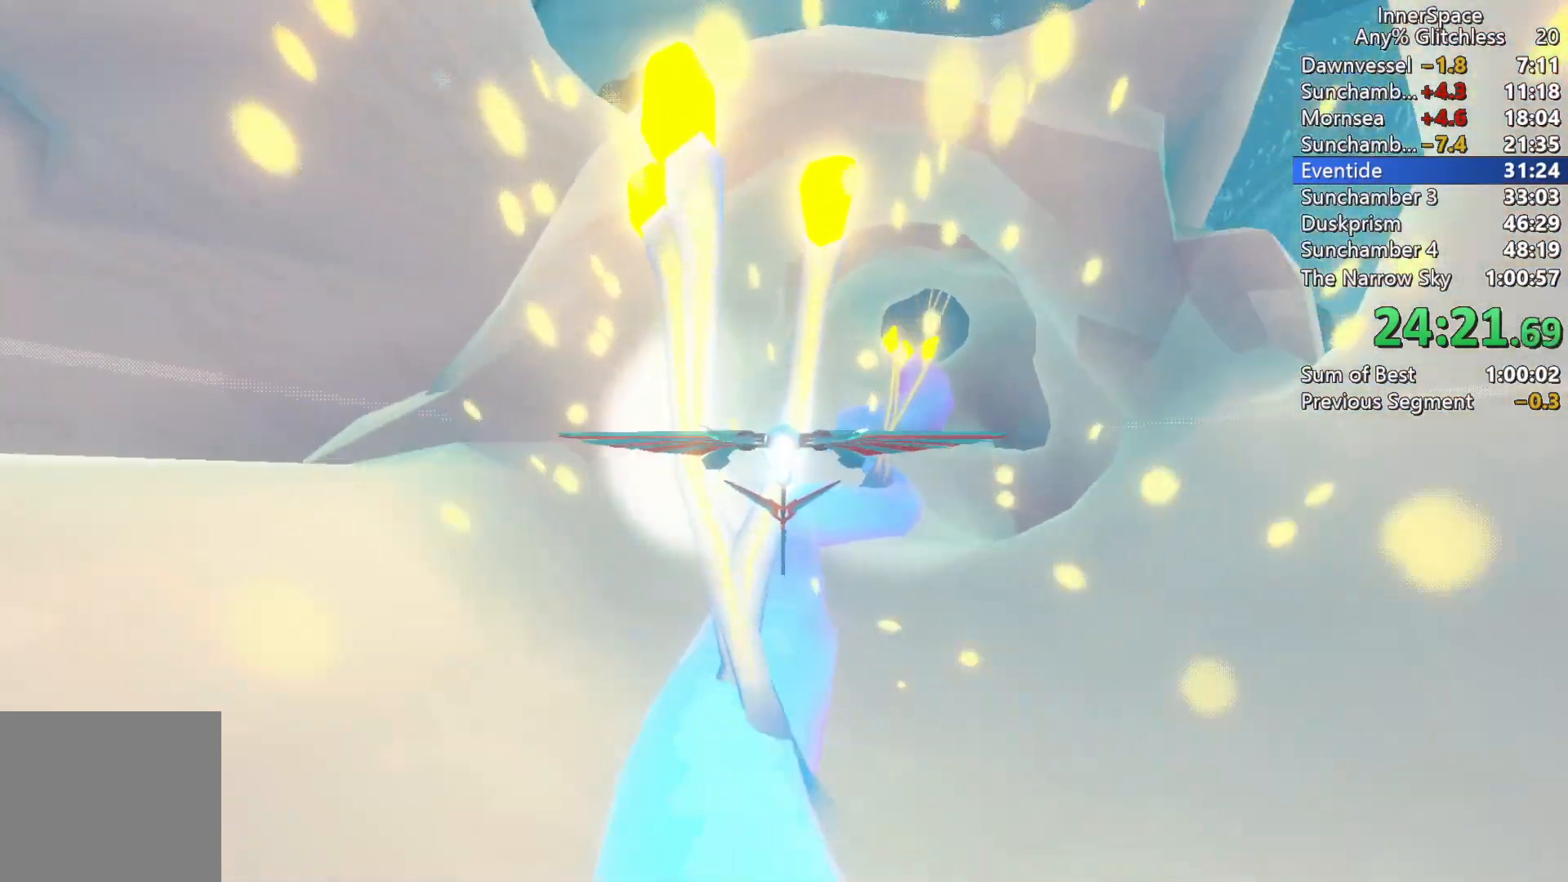
{"buttons": [], "left_stick": "center", "right_stick": "up", "events": [[183, "L2", "down"], [283, "L2", "up"], [333, "left_stick", "center"]]}
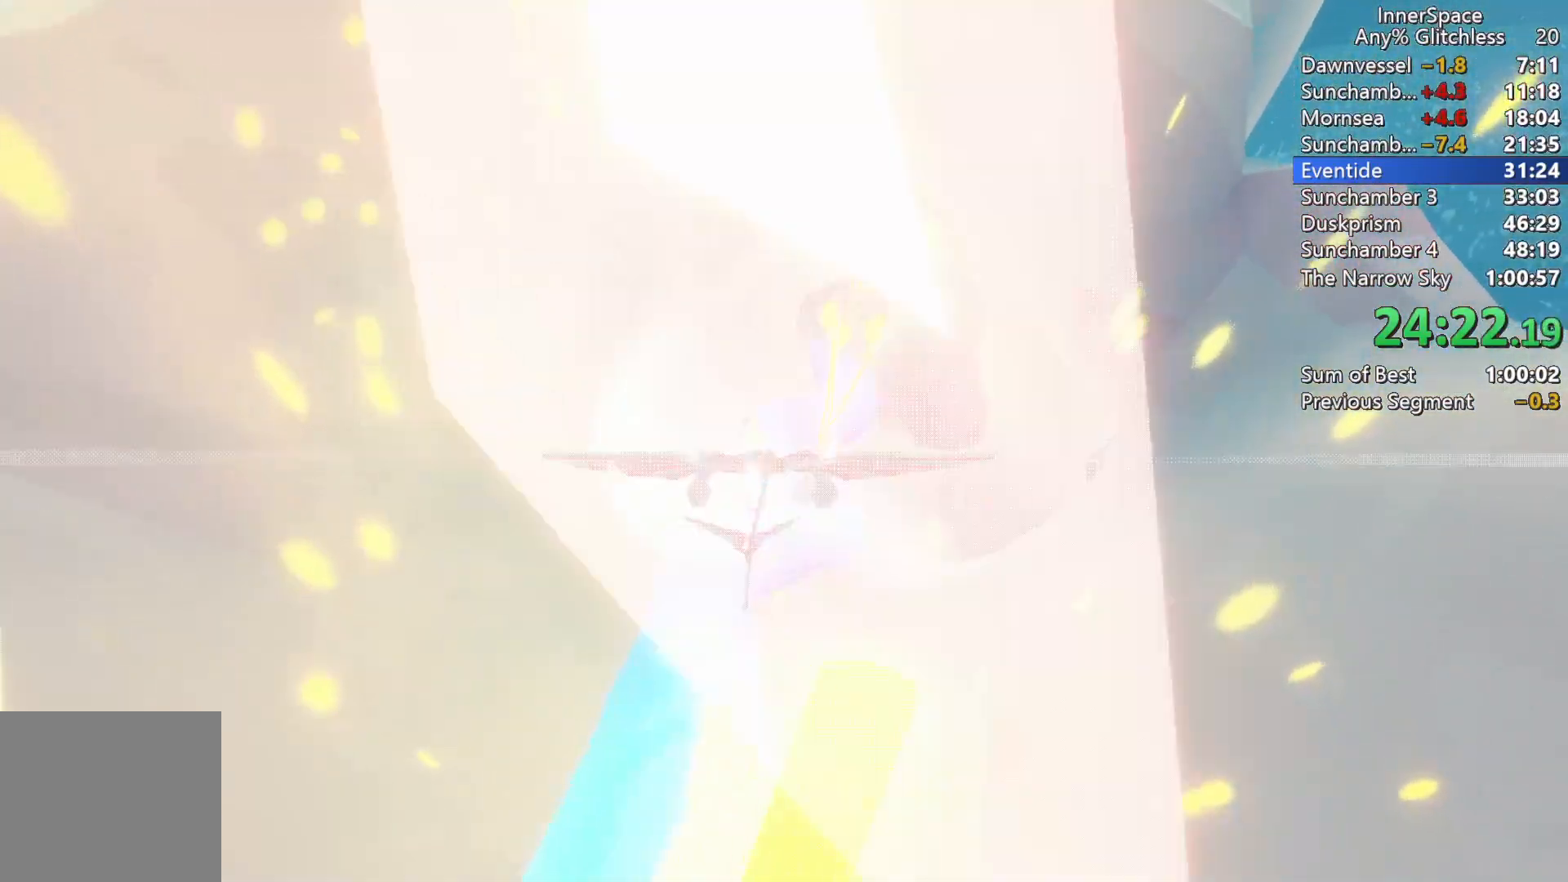
{"buttons": [], "left_stick": "center", "right_stick": "up", "events": [[183, "left_stick", "right"], [367, "left_stick", "center"]]}
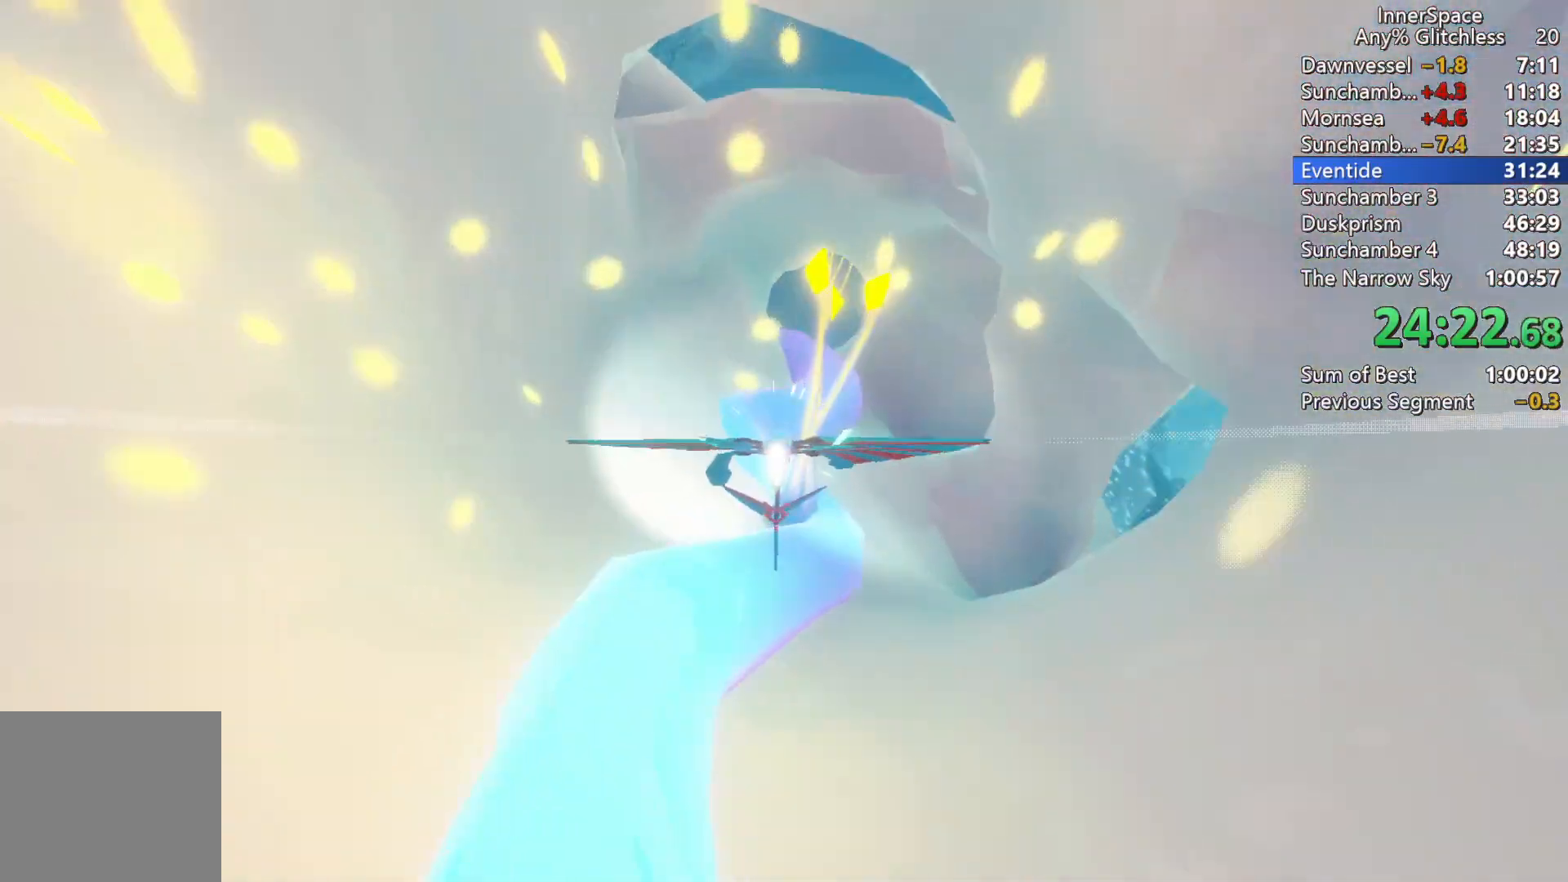
{"buttons": [], "left_stick": "up-right", "right_stick": "up-right", "events": [[50, "left_stick", "up"], [200, "left_stick", "center"], [400, "left_stick", "up-right"], [417, "right_stick", "up-right"]]}
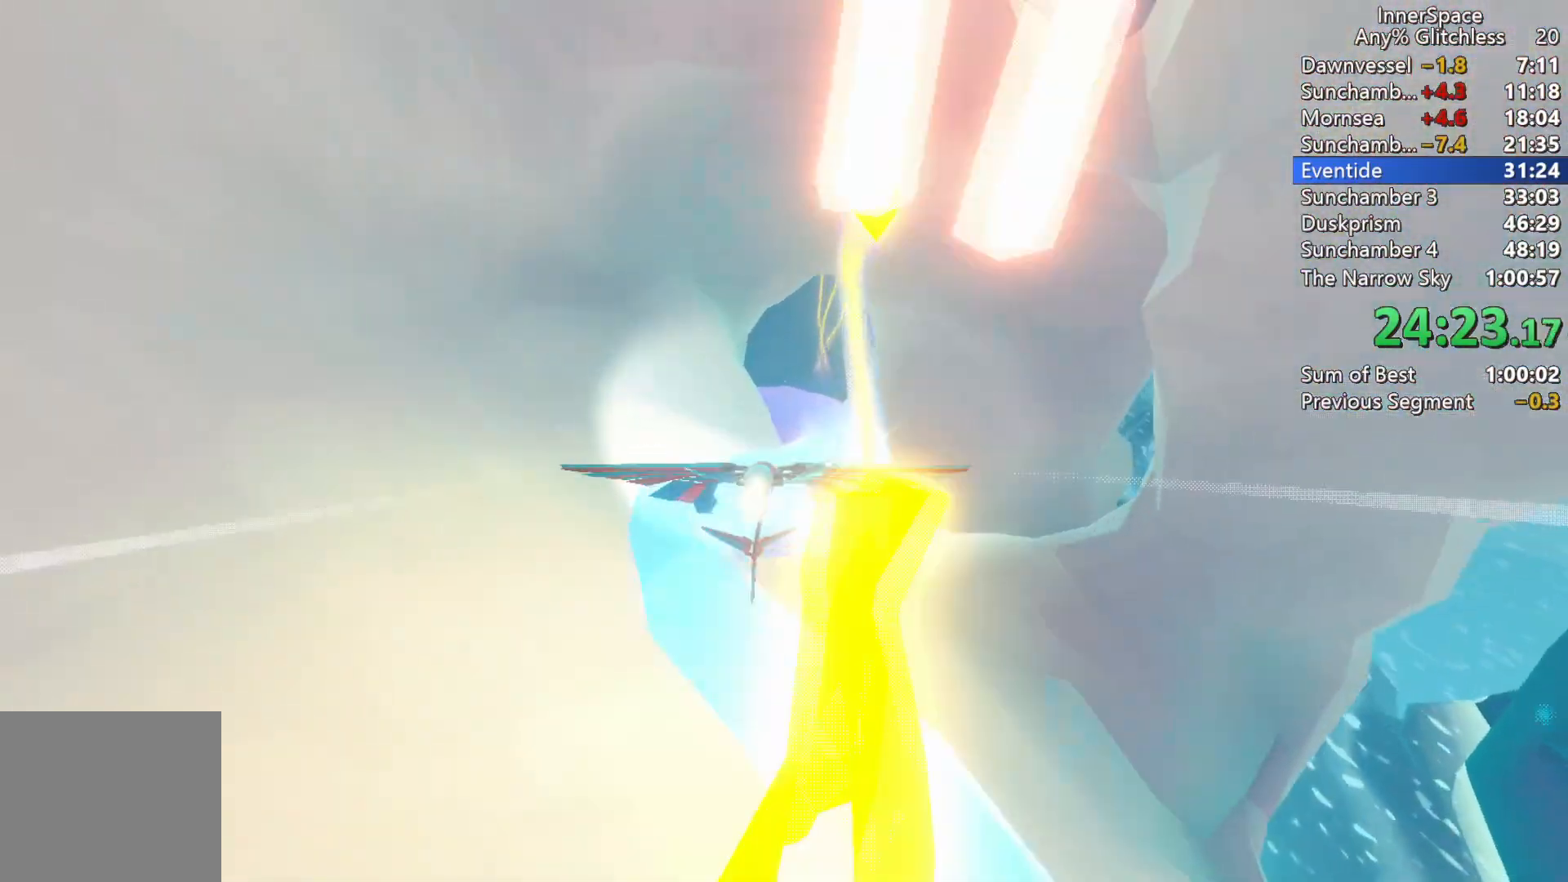
{"buttons": [], "left_stick": "up-left", "right_stick": "up", "events": [[183, "left_stick", "center"], [317, "left_stick", "up-right"], [433, "right_stick", "up"], [467, "left_stick", "up-left"]]}
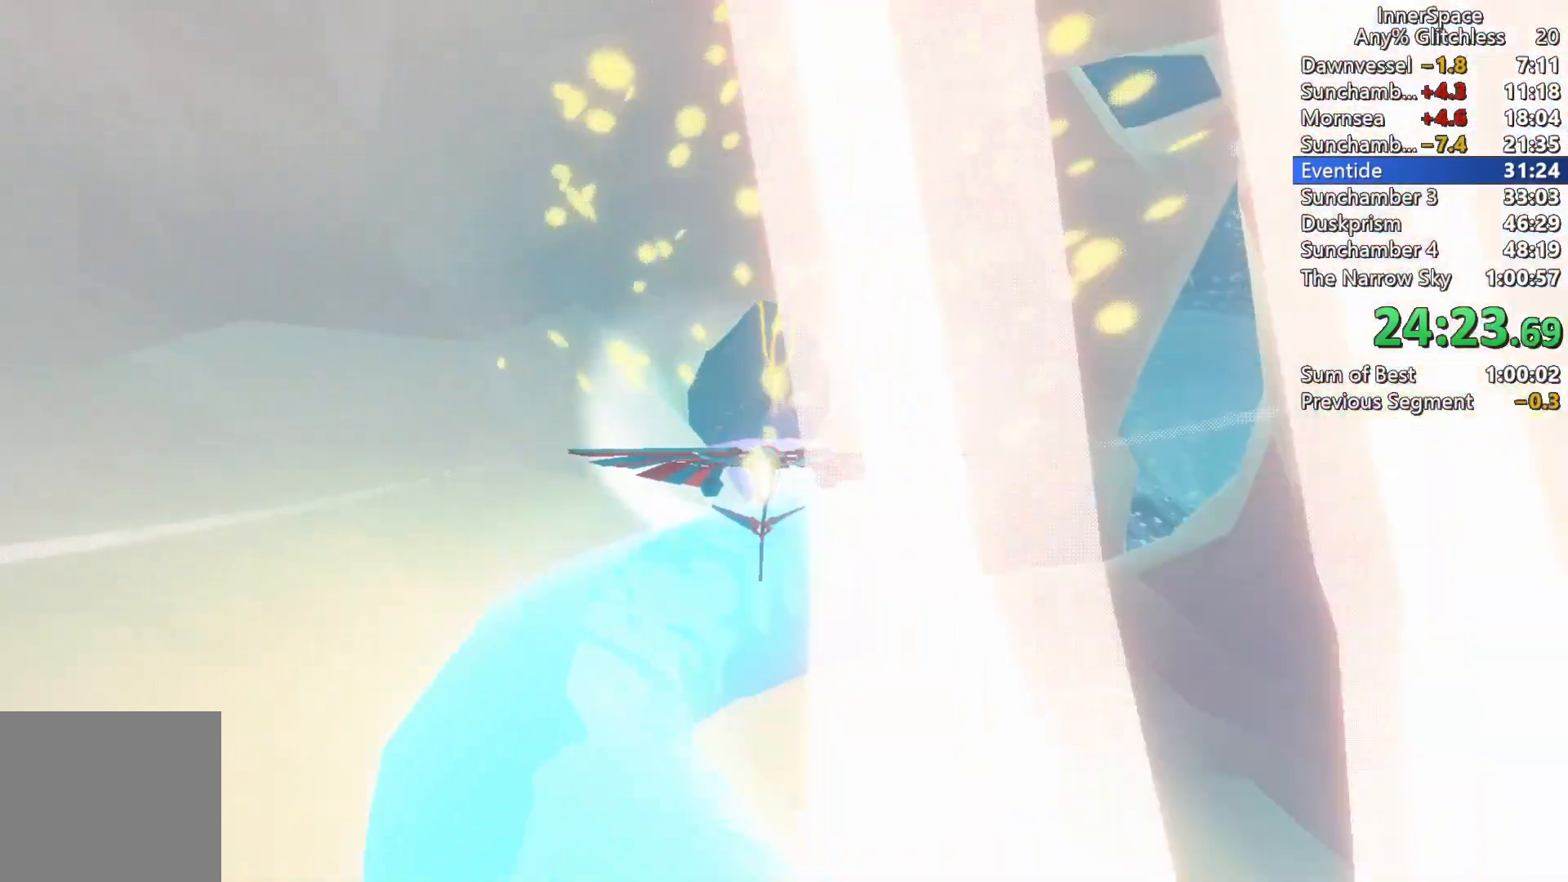
{"buttons": [], "left_stick": "center", "right_stick": "up", "events": [[150, "left_stick", "center"], [283, "left_stick", "up-right"], [450, "left_stick", "center"]]}
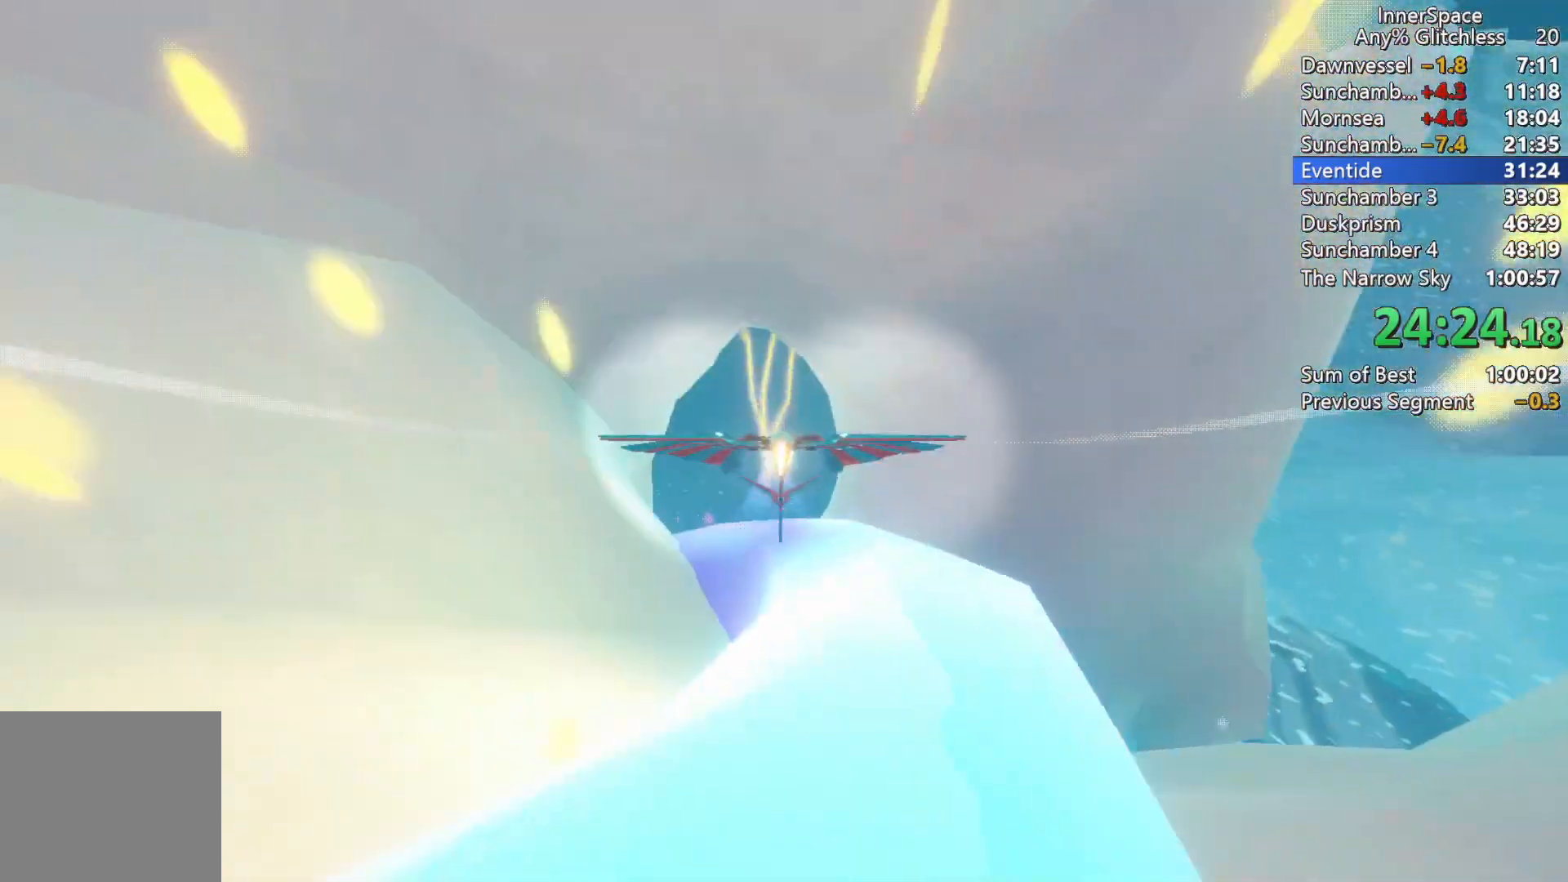
{"buttons": [], "left_stick": "left", "right_stick": "up", "events": [[267, "left_stick", "left"], [333, "left_stick", "down-left"], [483, "left_stick", "left"]]}
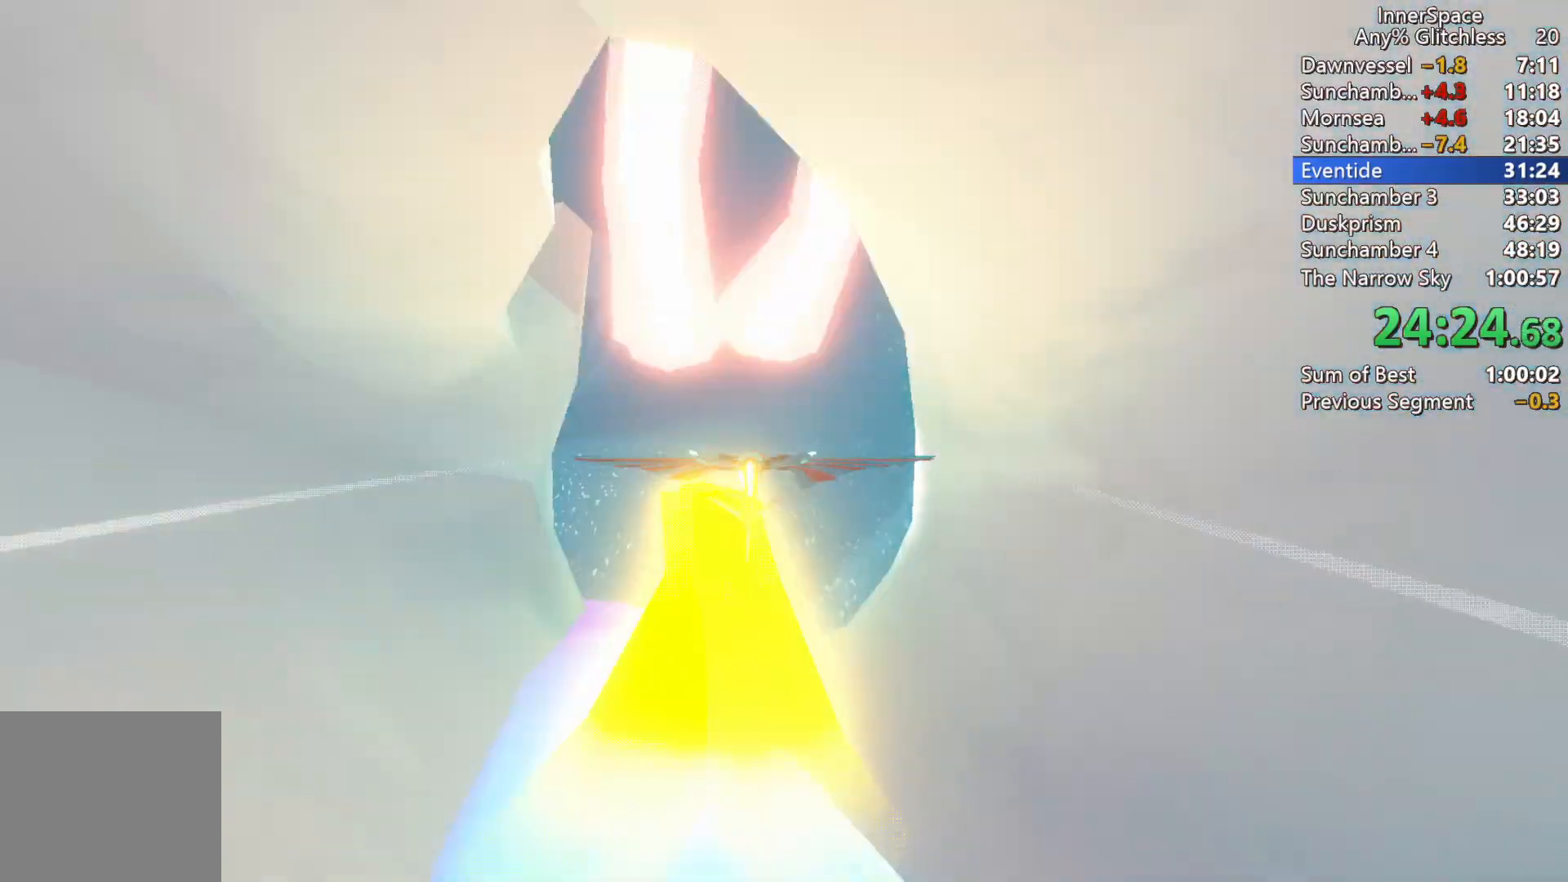
{"buttons": ["L2"], "left_stick": "up-left", "right_stick": "up", "events": [[383, "L2", "down"], [383, "left_stick", "up-left"]]}
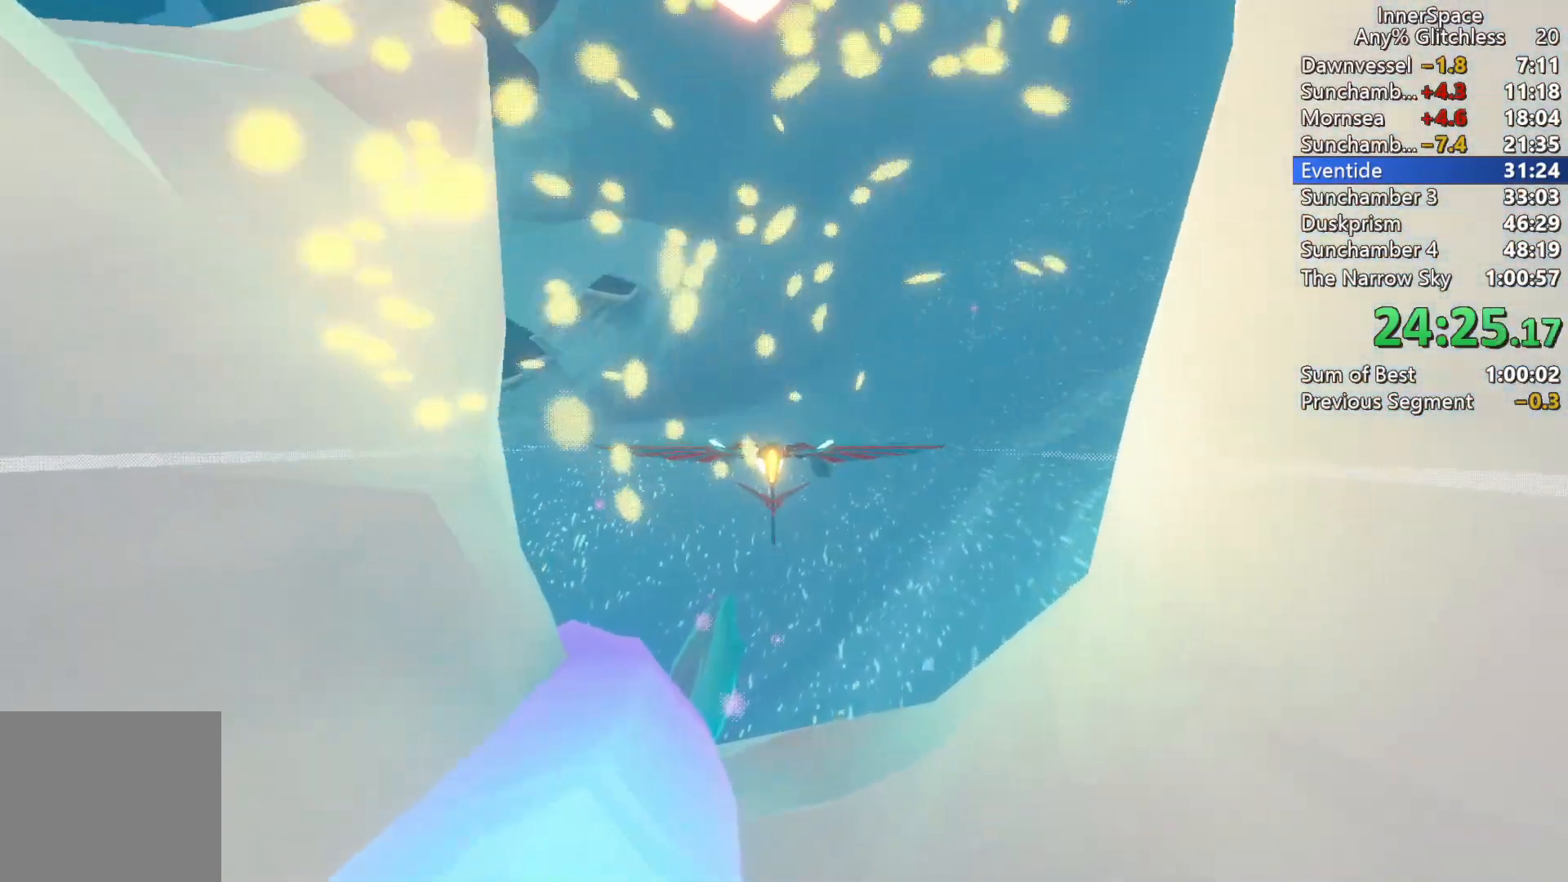
{"buttons": ["L2"], "left_stick": "left", "right_stick": "up", "events": [[67, "L2", "up"], [383, "L2", "down"], [417, "left_stick", "left"]]}
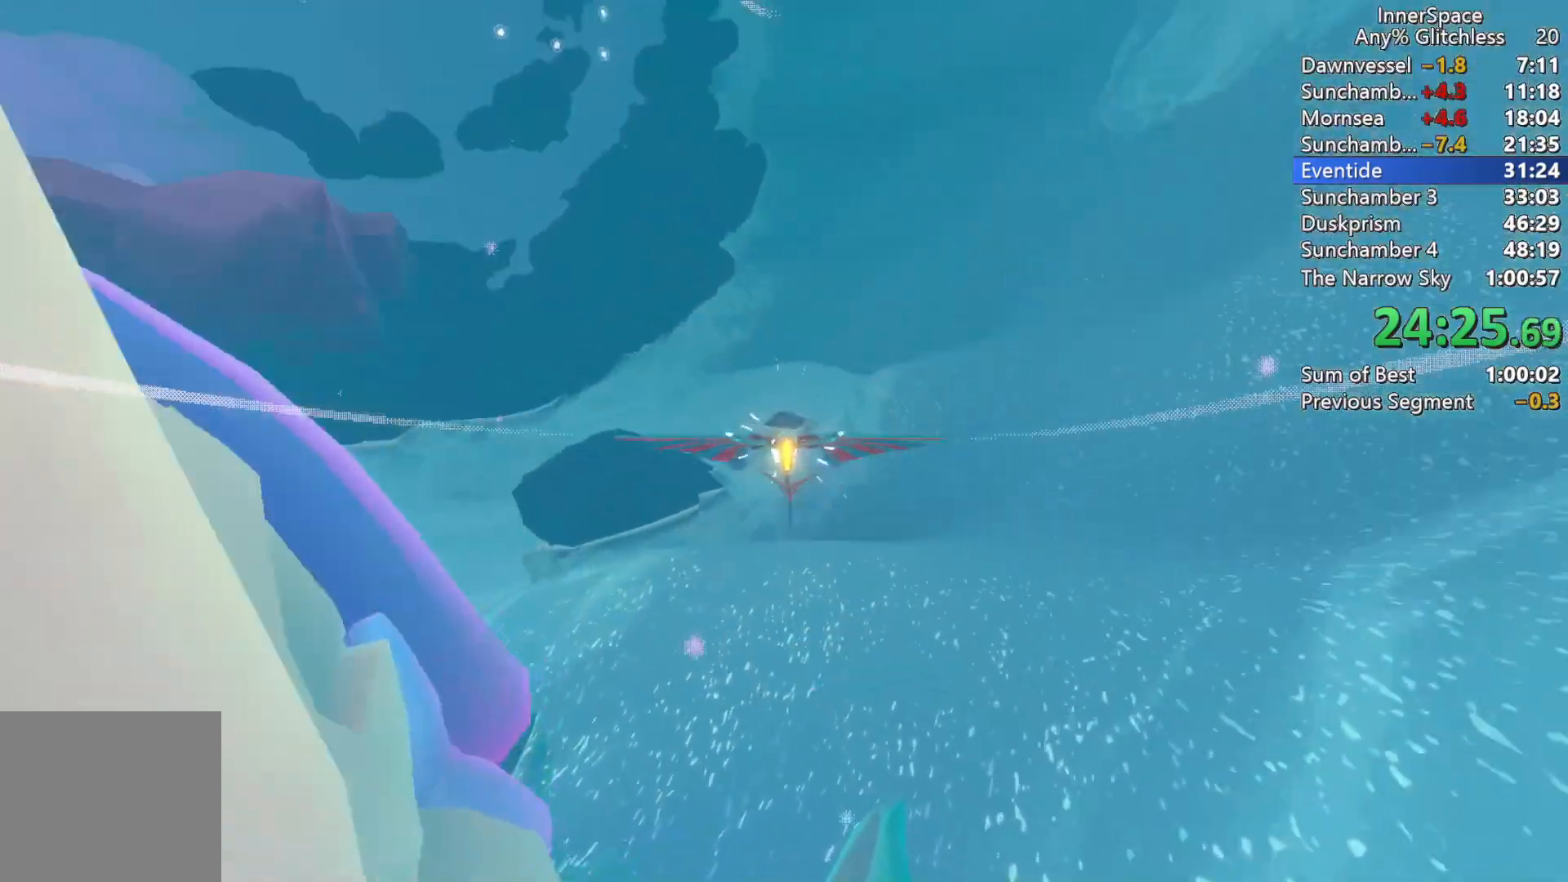
{"buttons": ["L2"], "left_stick": "left", "right_stick": "up", "events": [[17, "L2", "up"], [117, "L2", "down"], [250, "L2", "up"], [300, "left_stick", "center"], [417, "left_stick", "left"], [450, "L2", "down"]]}
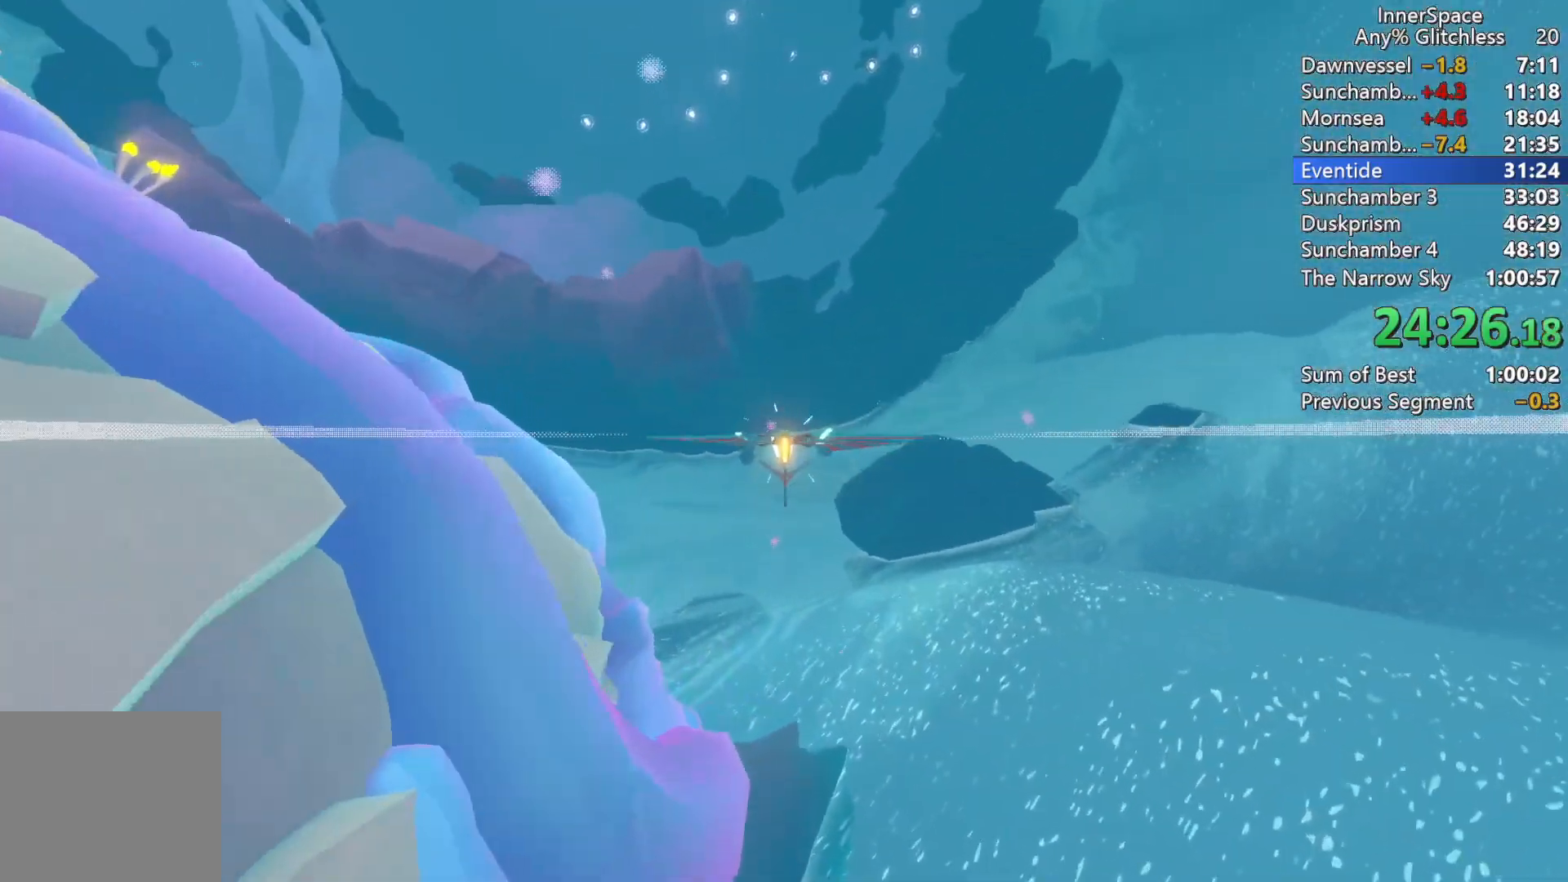
{"buttons": ["L2"], "left_stick": "left", "right_stick": "up-right", "events": [[33, "L2", "up"], [67, "left_stick", "center"], [133, "right_stick", "up-right"], [433, "left_stick", "left"], [500, "L2", "down"]]}
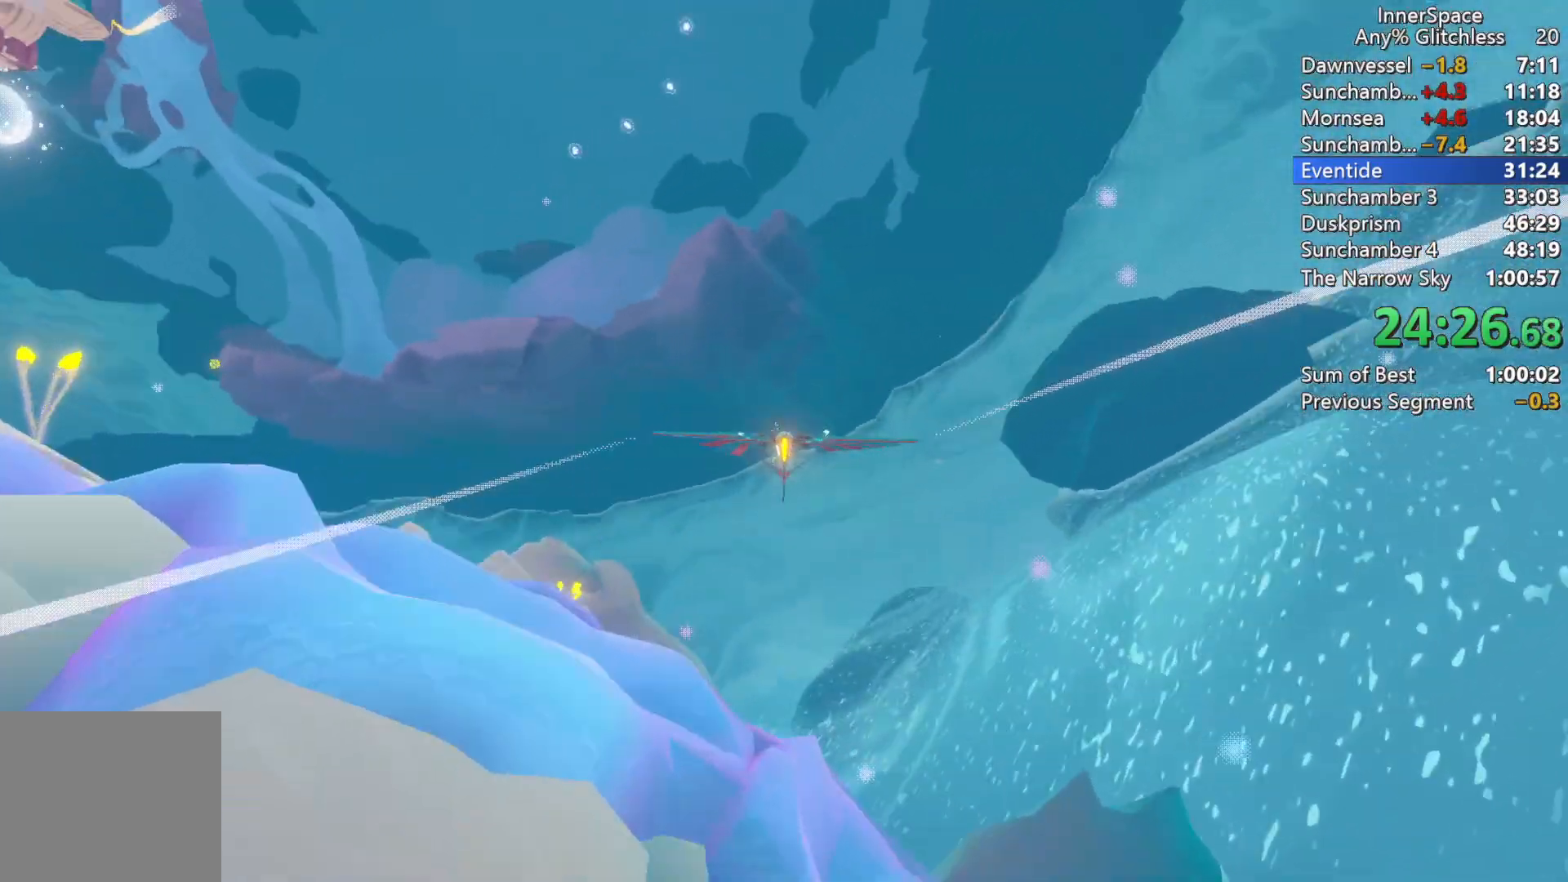
{"buttons": [], "left_stick": "down-right", "right_stick": "center", "events": [[50, "right_stick", "center"], [150, "L2", "up"], [250, "left_stick", "down"], [333, "left_stick", "down-right"]]}
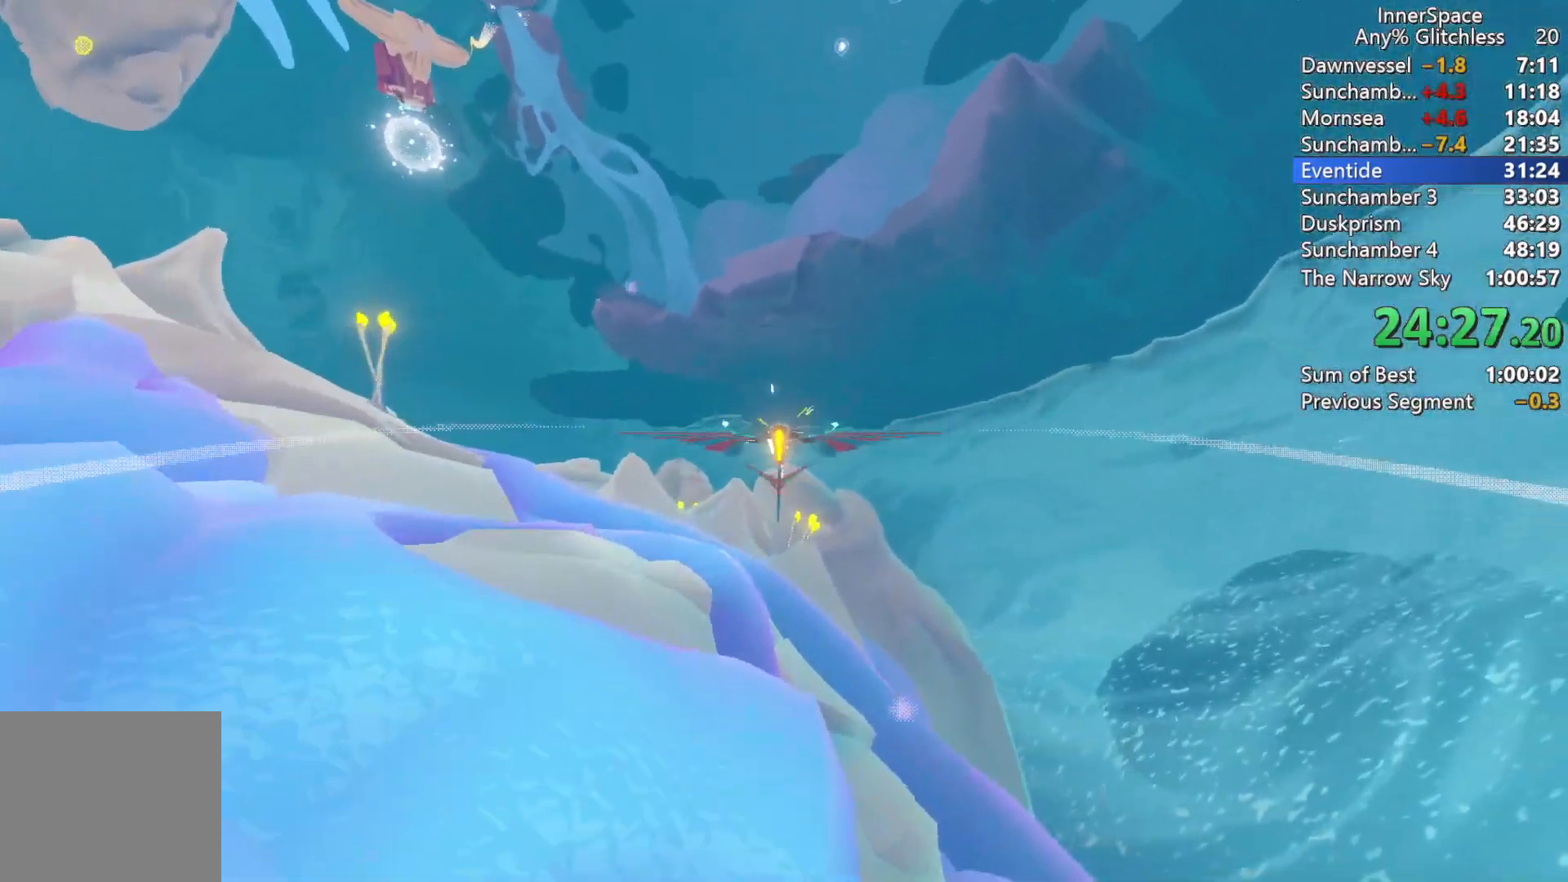
{"buttons": [], "left_stick": "center", "right_stick": "up", "events": [[167, "left_stick", "down-left"], [317, "right_stick", "up"], [417, "left_stick", "center"]]}
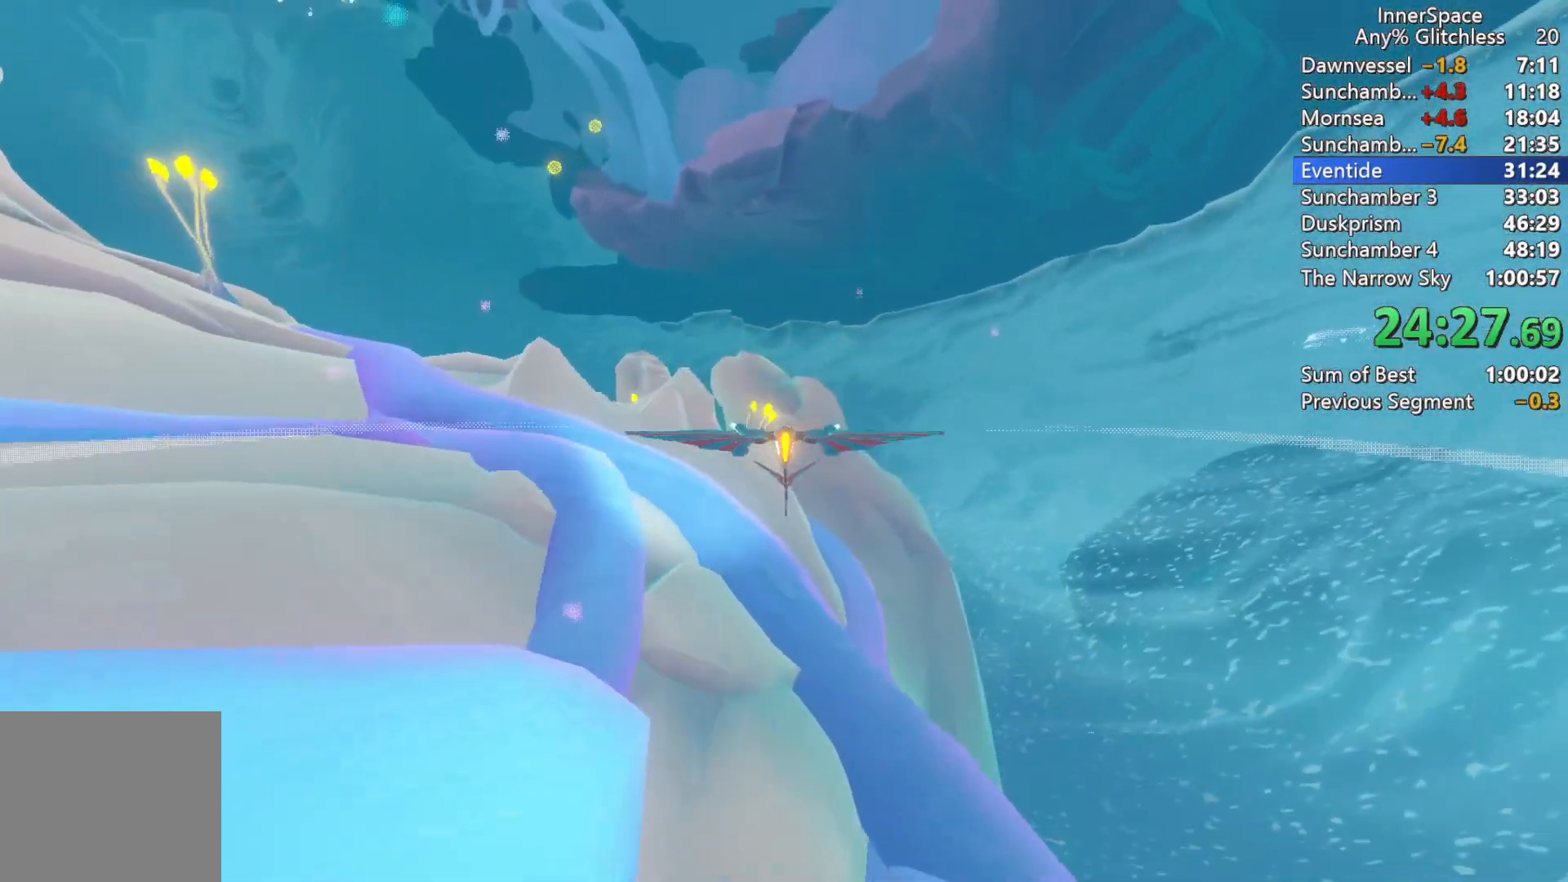
{"buttons": [], "left_stick": "center", "right_stick": "center", "events": [[150, "left_stick", "right"], [300, "left_stick", "left"], [317, "right_stick", "center"], [500, "left_stick", "center"]]}
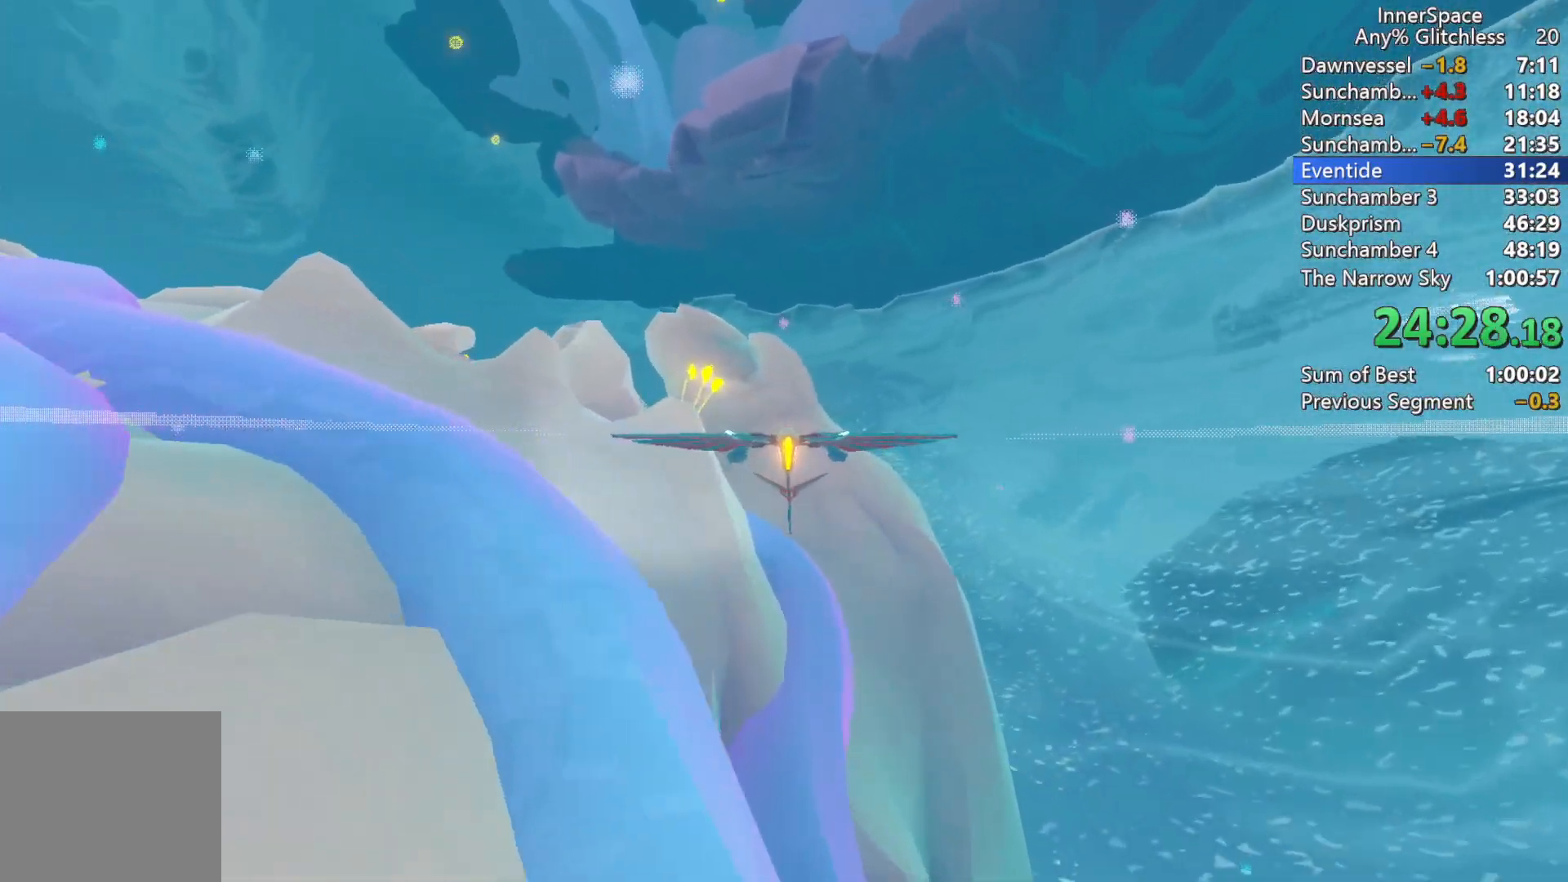
{"buttons": [], "left_stick": "left", "right_stick": "center", "events": [[167, "left_stick", "left"]]}
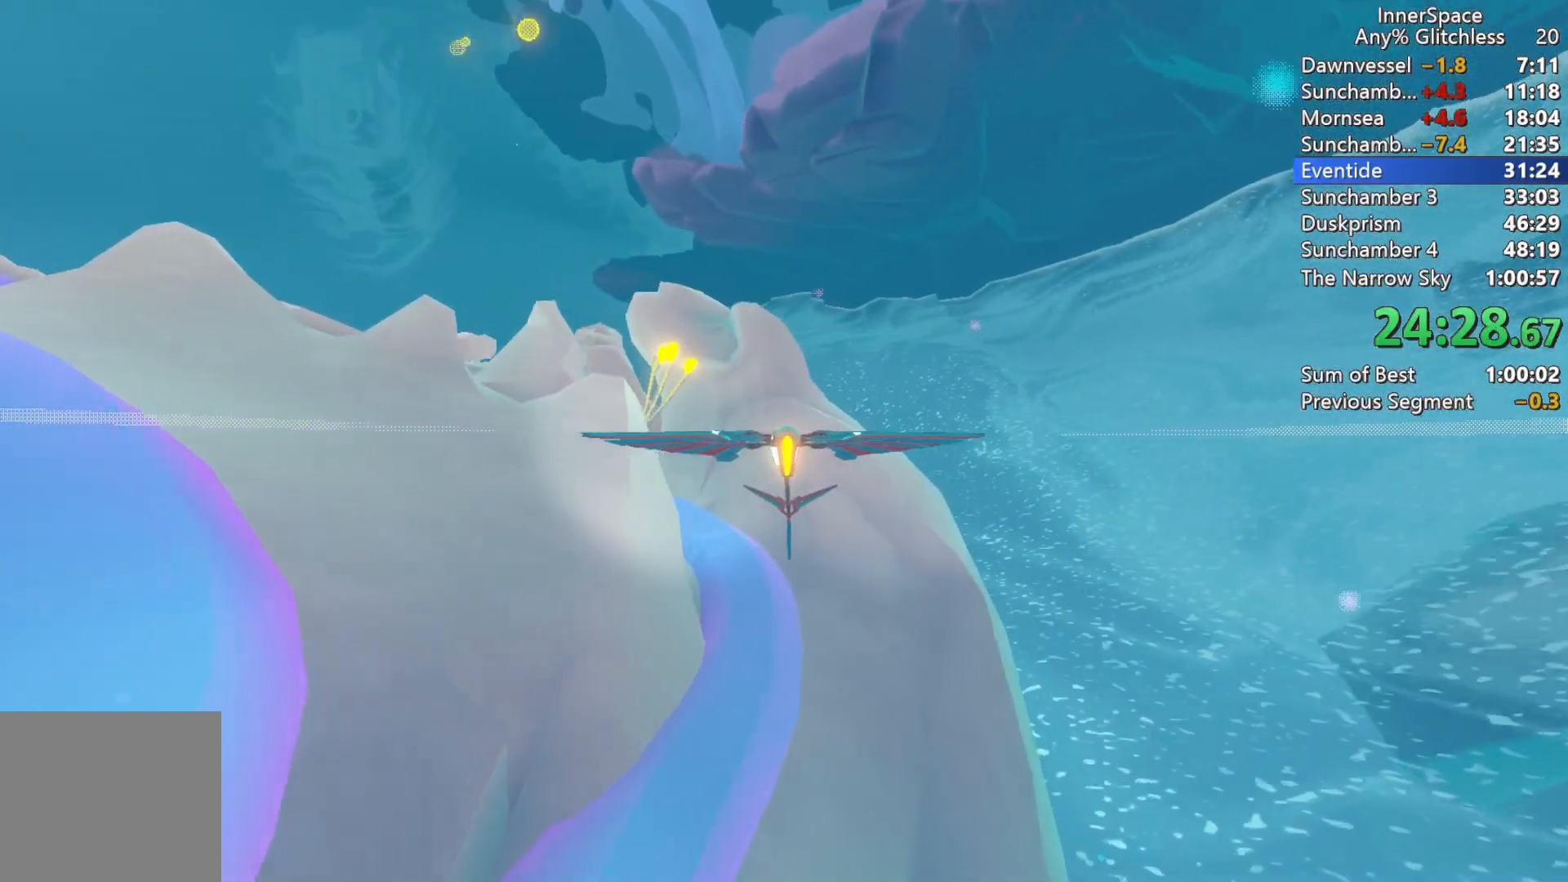
{"buttons": ["L2"], "left_stick": "left", "right_stick": "center", "events": [[350, "L2", "down"]]}
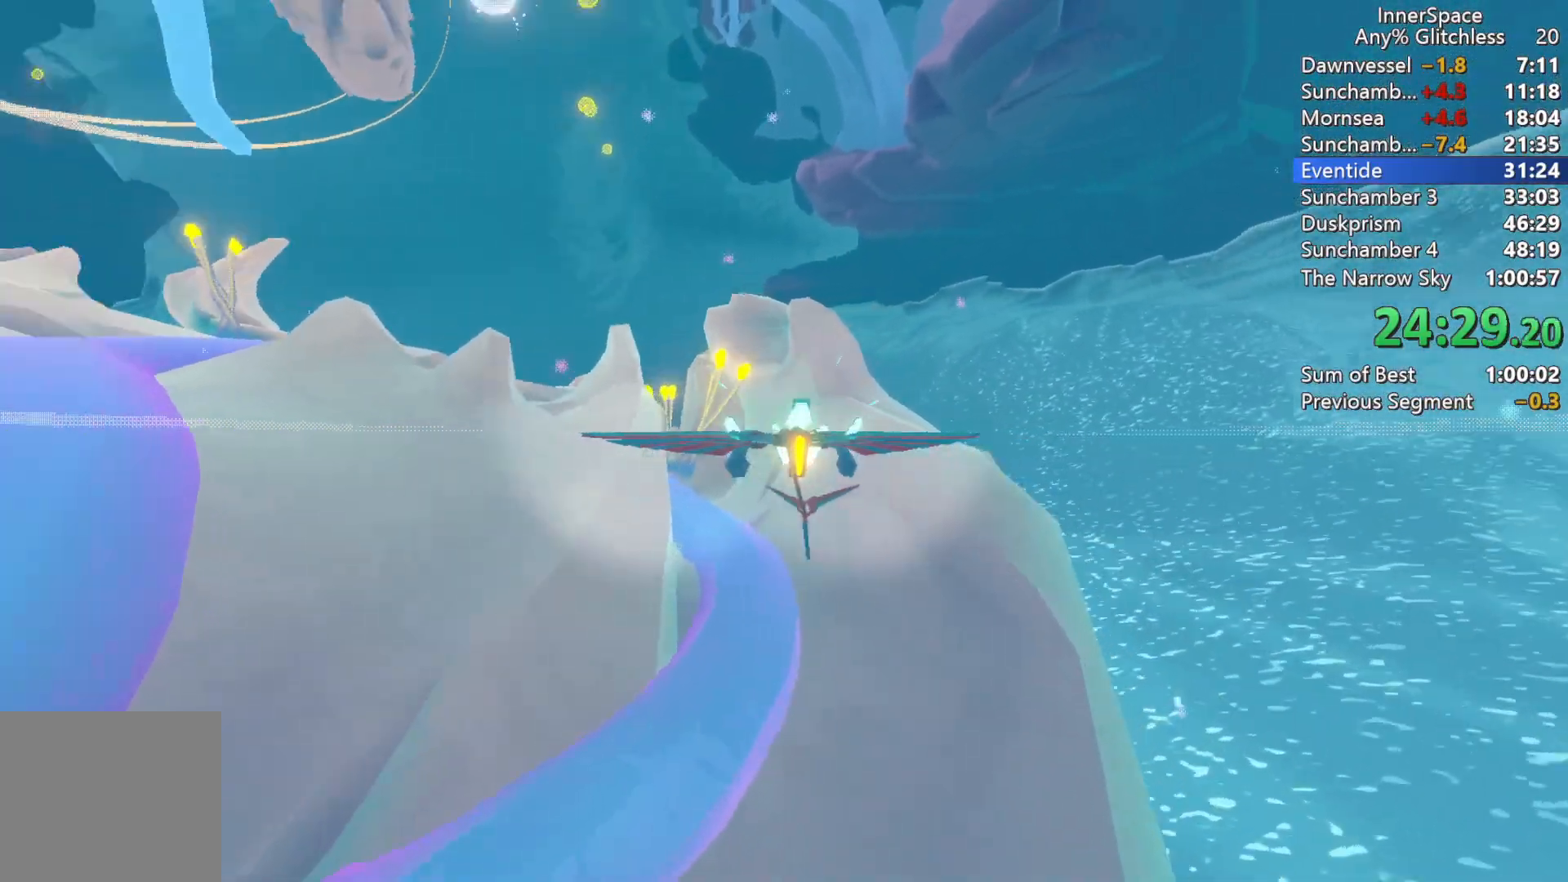
{"buttons": [], "left_stick": "left", "right_stick": "up", "events": [[17, "L2", "up"], [117, "left_stick", "right"], [333, "left_stick", "center"], [383, "right_stick", "up"], [433, "left_stick", "left"]]}
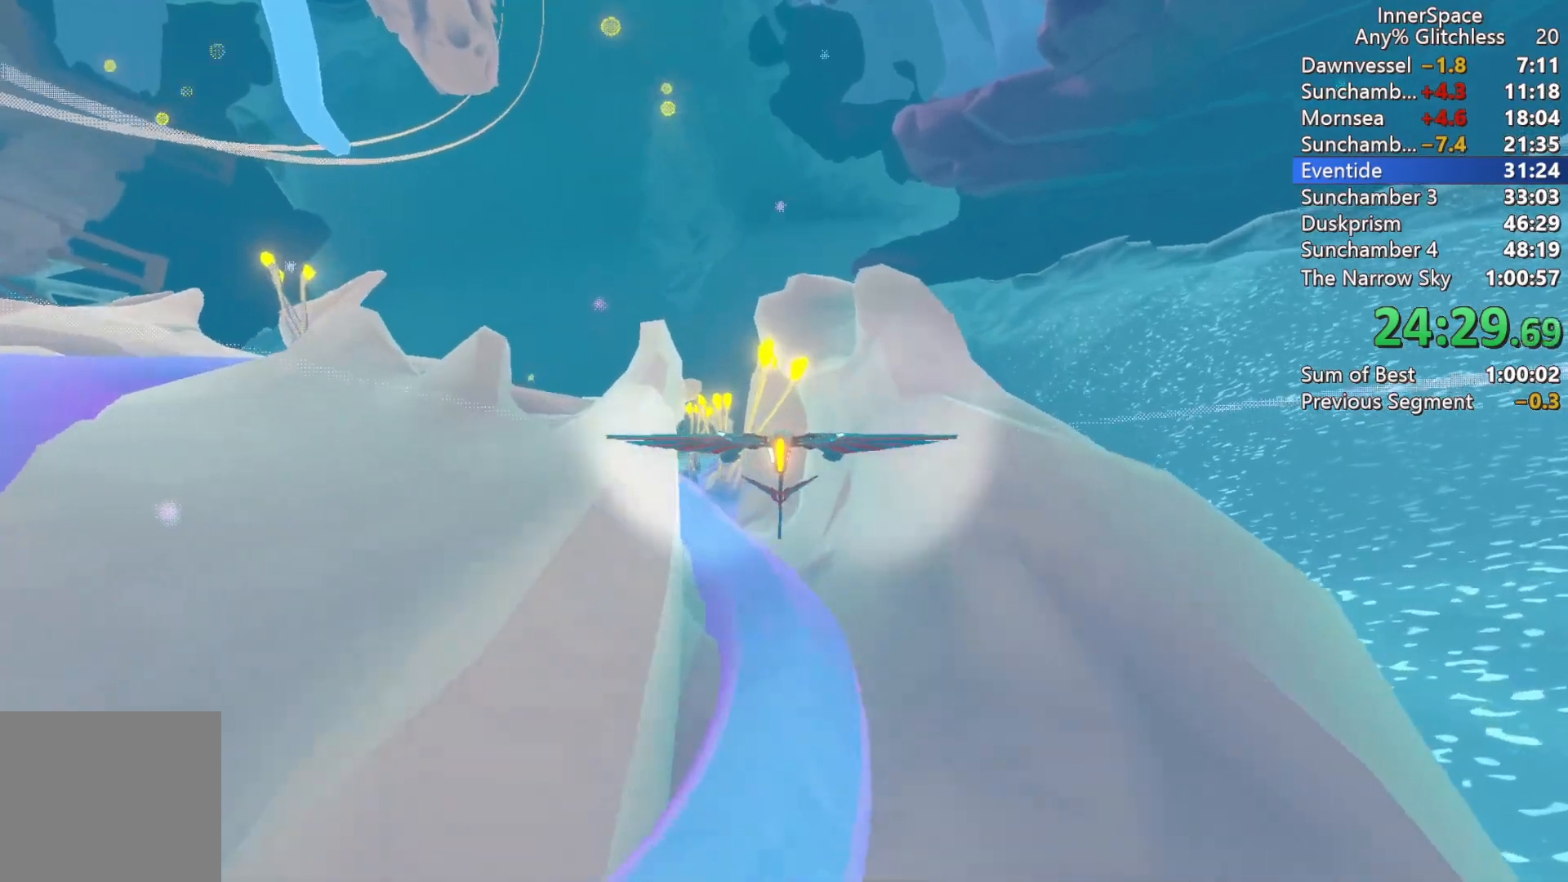
{"buttons": [], "left_stick": "up-left", "right_stick": "up", "events": [[67, "left_stick", "down-left"], [217, "left_stick", "center"], [367, "left_stick", "left"], [467, "left_stick", "up-left"]]}
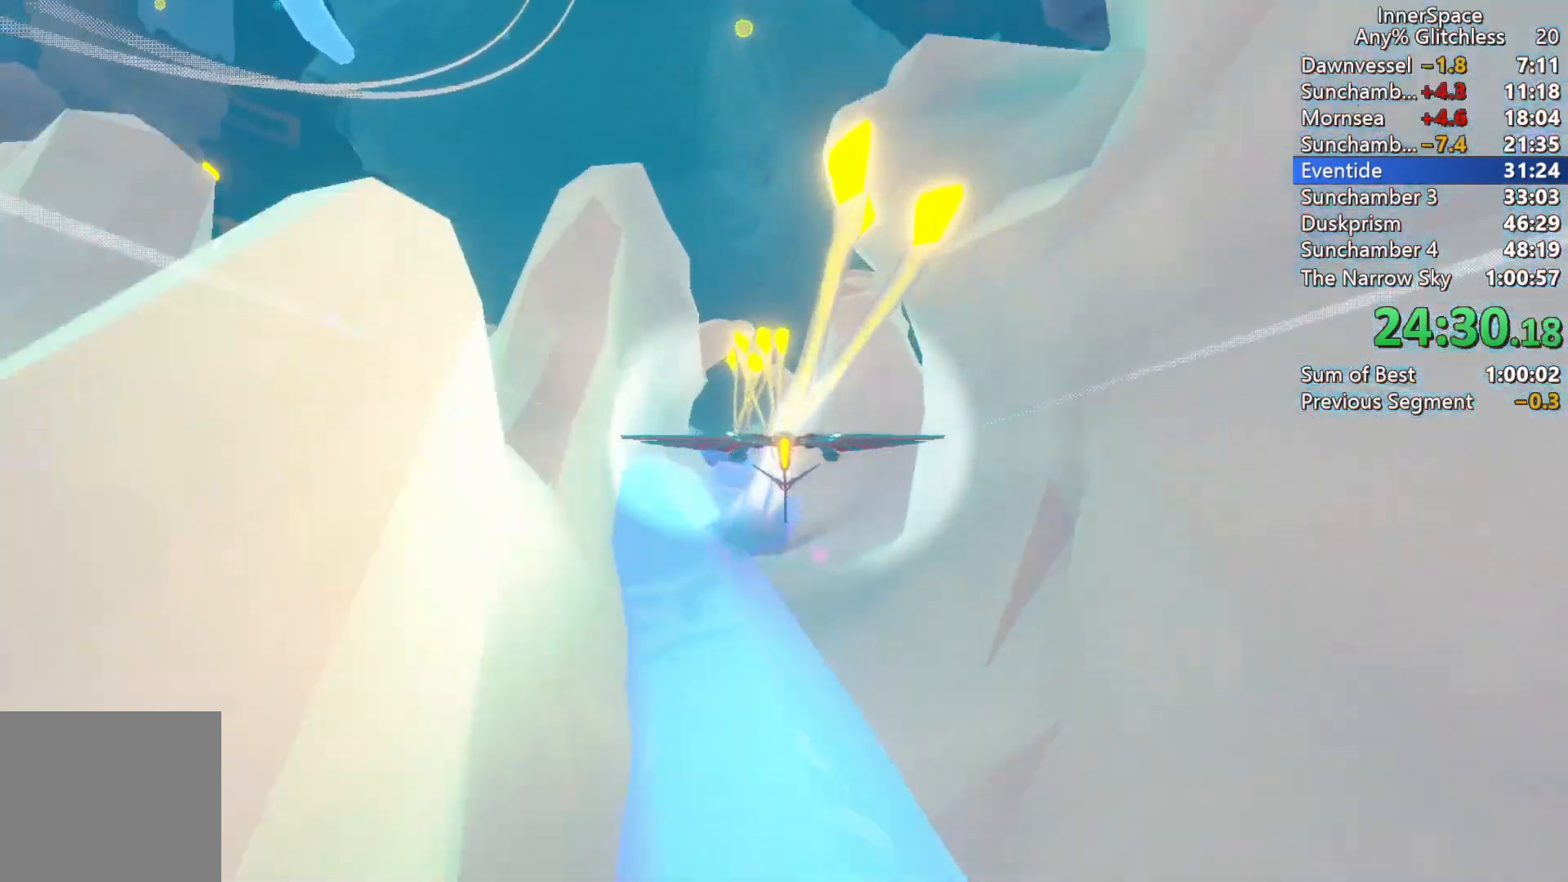
{"buttons": [], "left_stick": "down-right", "right_stick": "up", "events": [[233, "left_stick", "center"], [383, "left_stick", "down-right"]]}
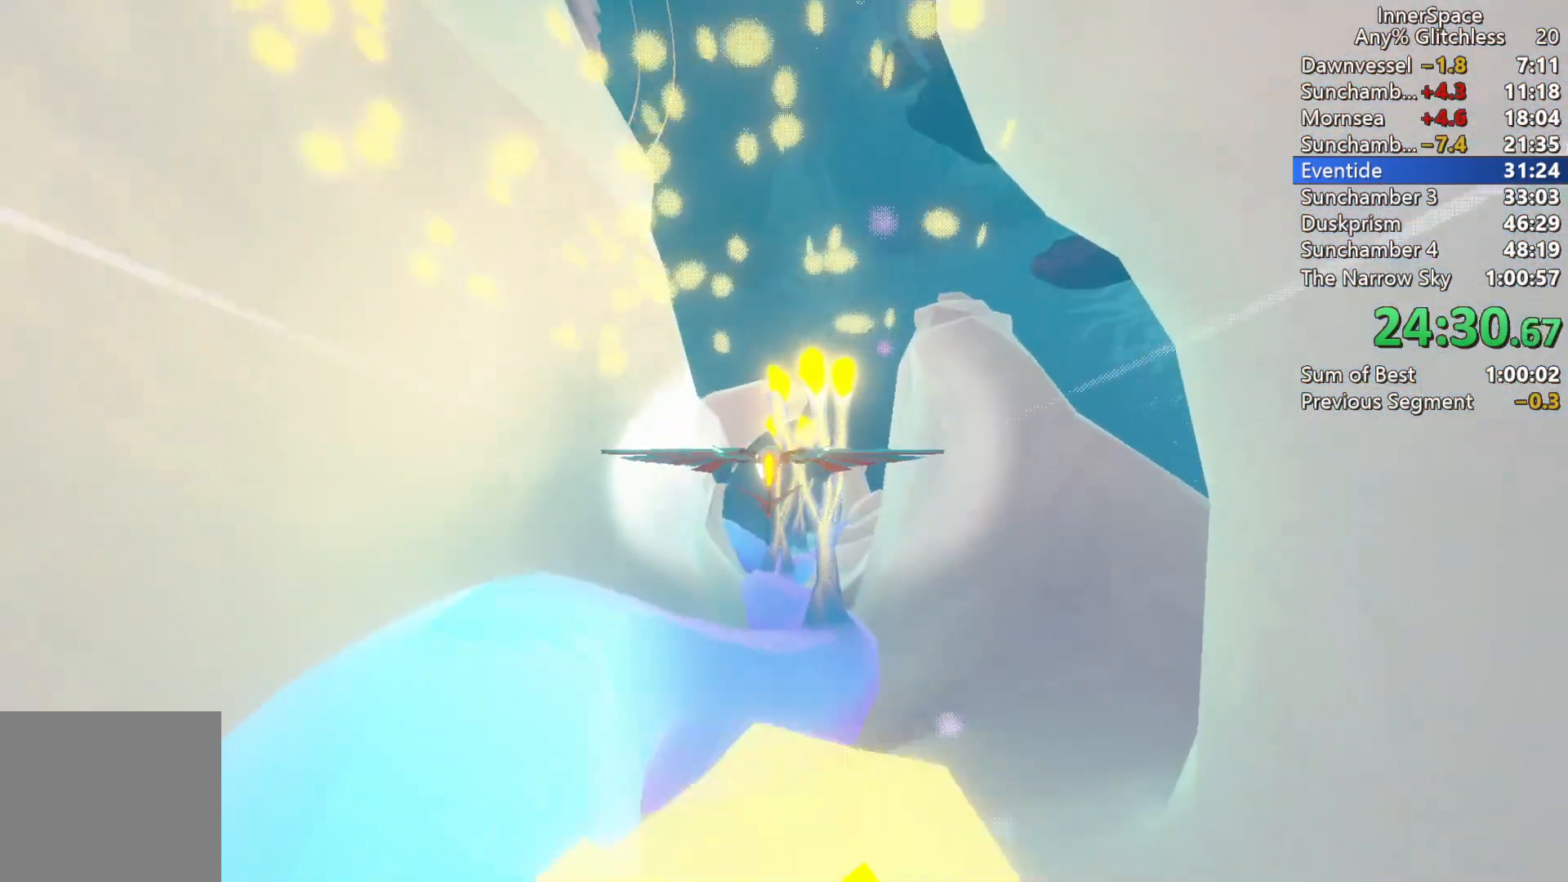
{"buttons": [], "left_stick": "down-right", "right_stick": "up", "events": []}
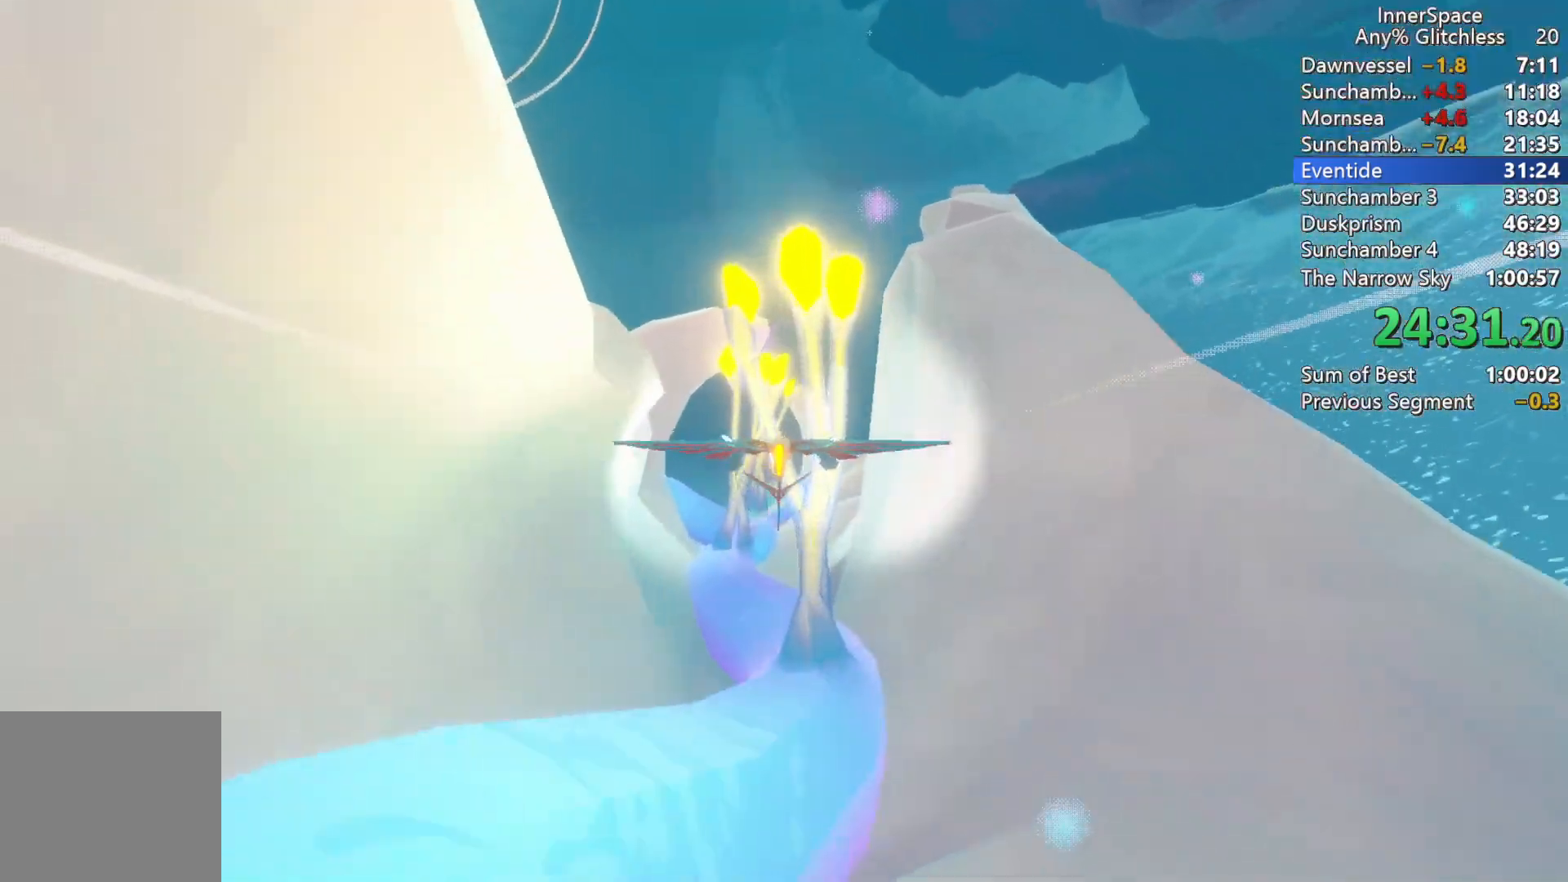
{"buttons": [], "left_stick": "left", "right_stick": "up", "events": [[67, "left_stick", "center"], [117, "left_stick", "left"]]}
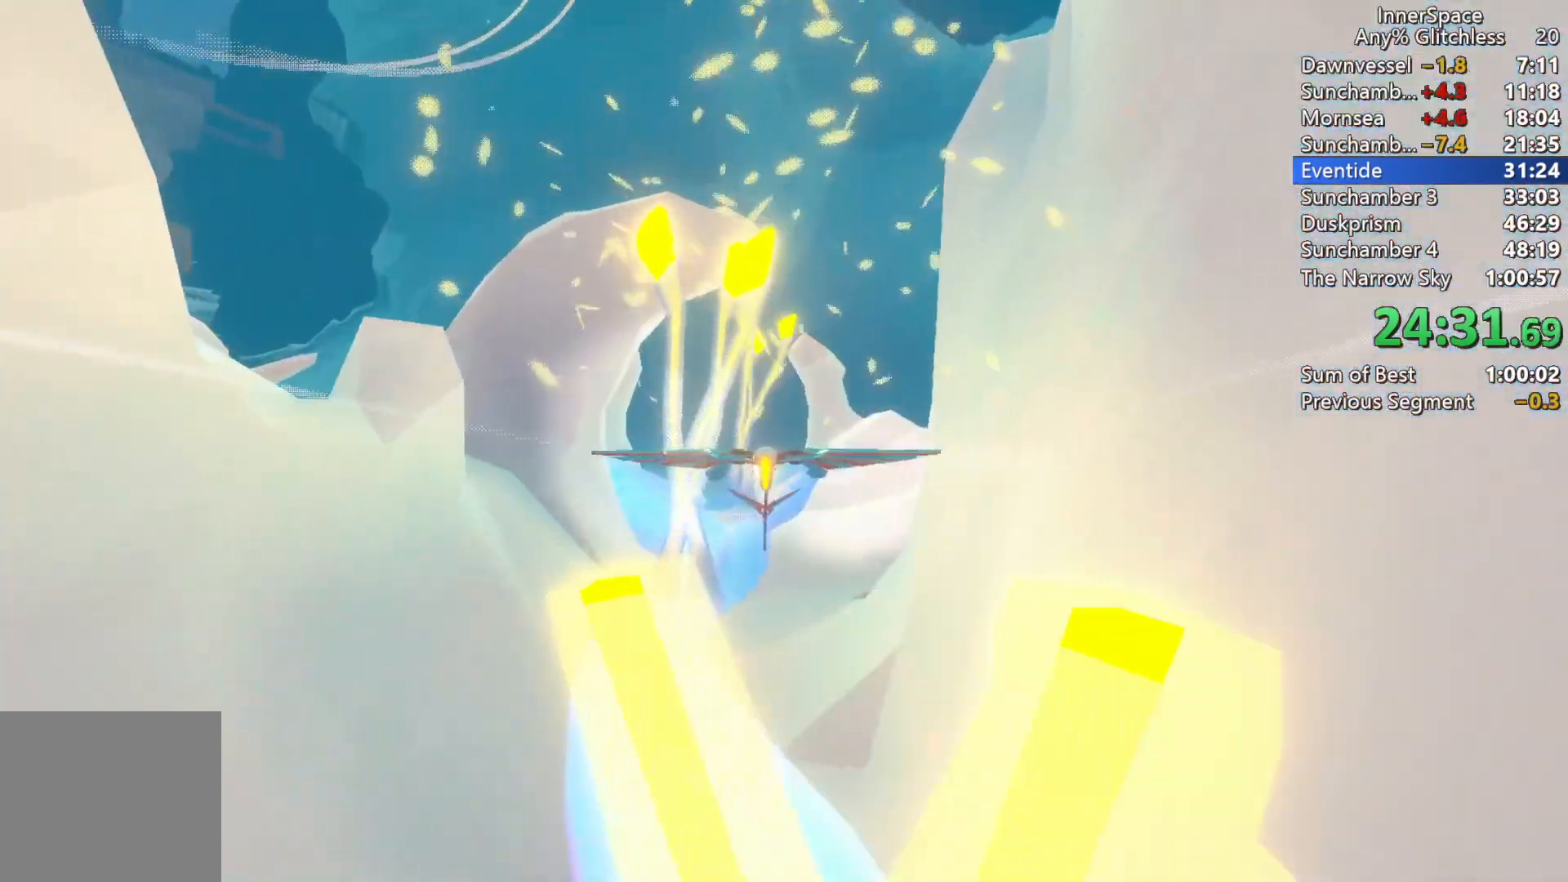
{"buttons": [], "left_stick": "left", "right_stick": "up", "events": []}
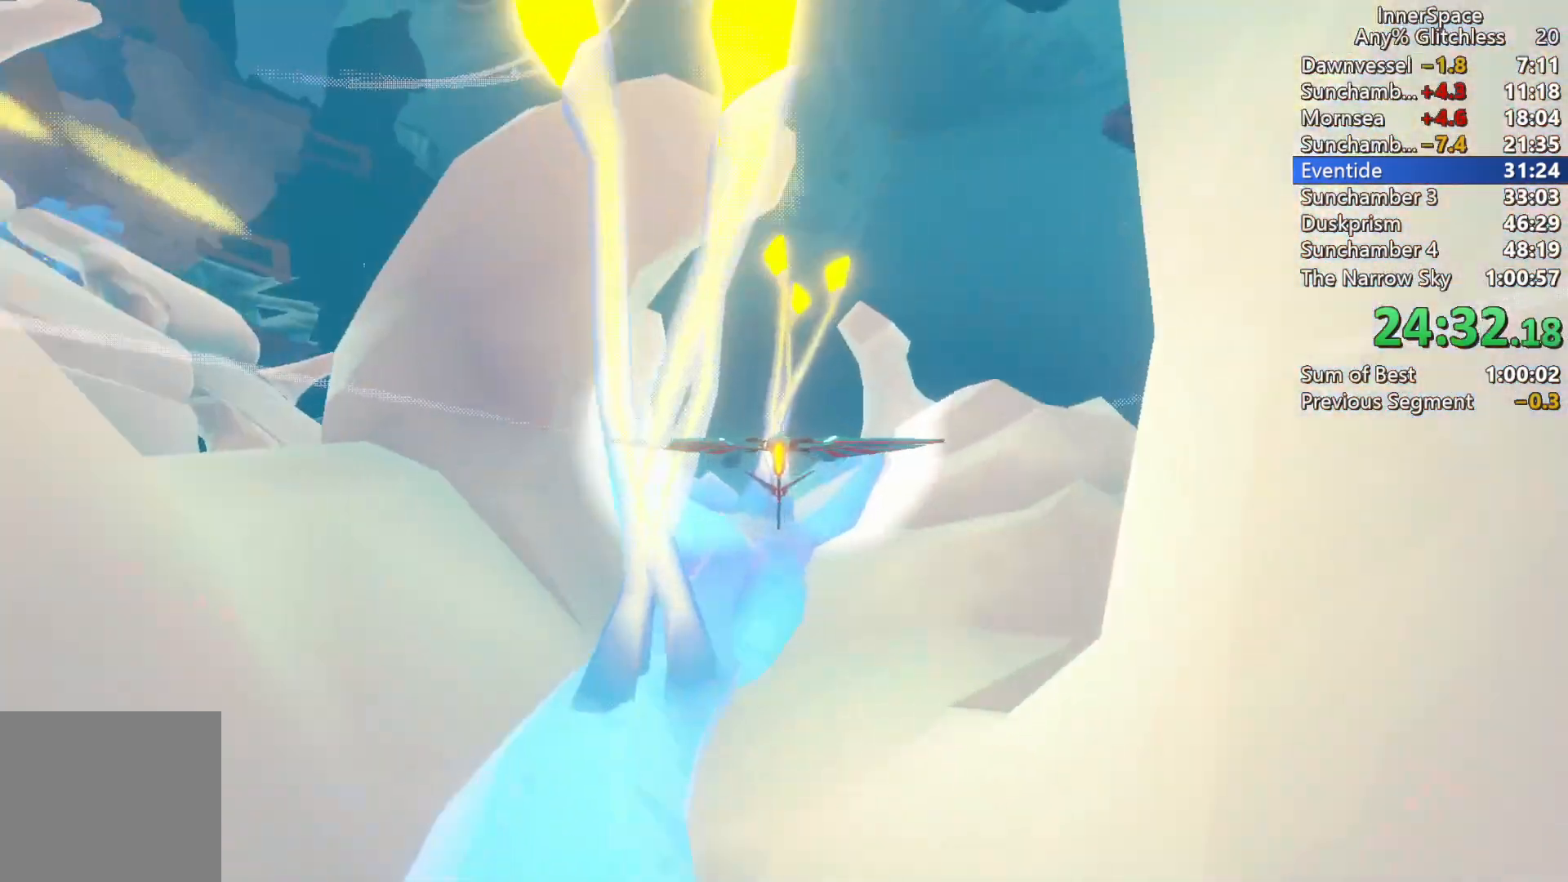
{"buttons": [], "left_stick": "center", "right_stick": "up", "events": [[117, "left_stick", "right"], [400, "left_stick", "center"]]}